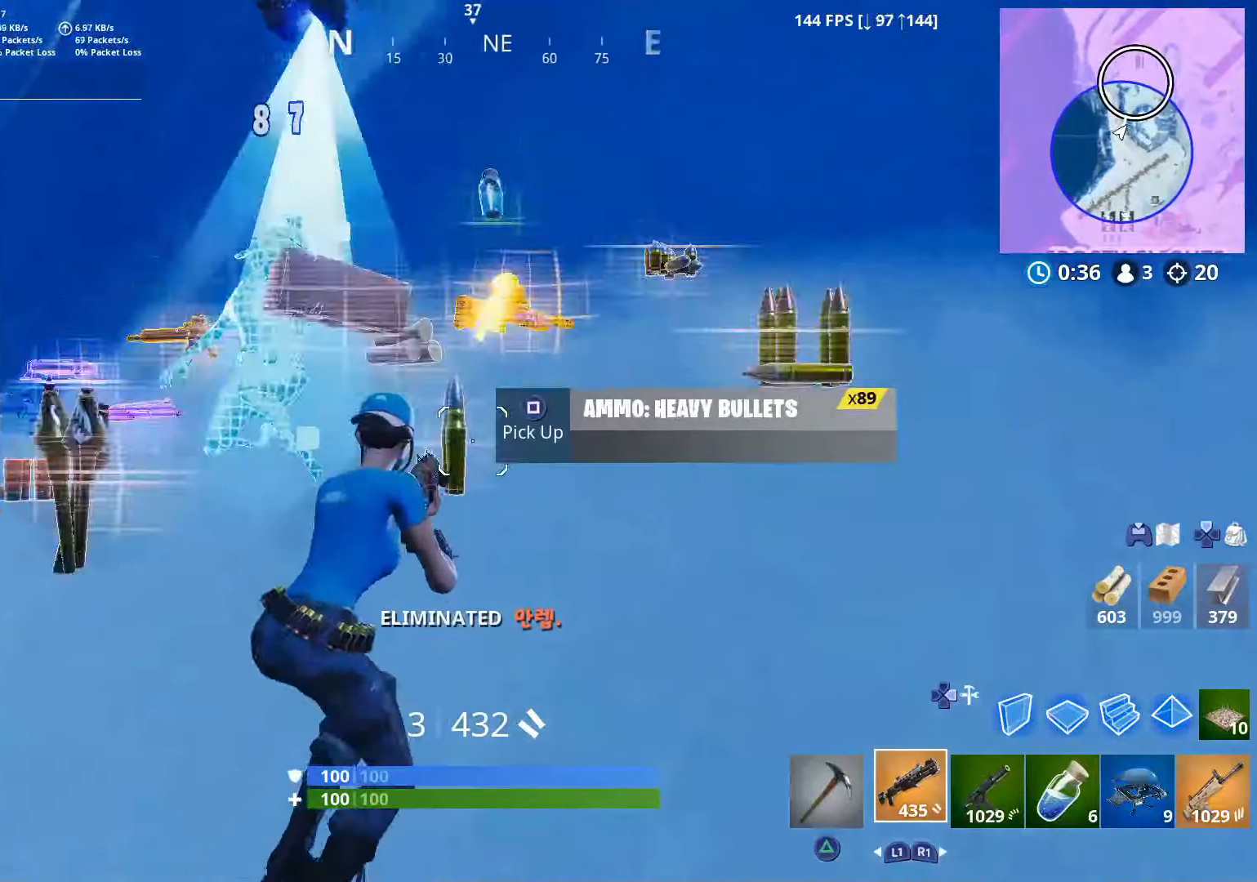
Gameplay with a controller (PlayStation layout); each line is a JSON object with the inputs held at the frame after it. "events" lists button and stick changes between this image and that frame as [ms after this image, input, new state], when the widget could be followed in between.
{"buttons": [], "left_stick": "up-left", "right_stick": "left", "events": [[200, "left_stick", "up-left"], [417, "right_stick", "left"]]}
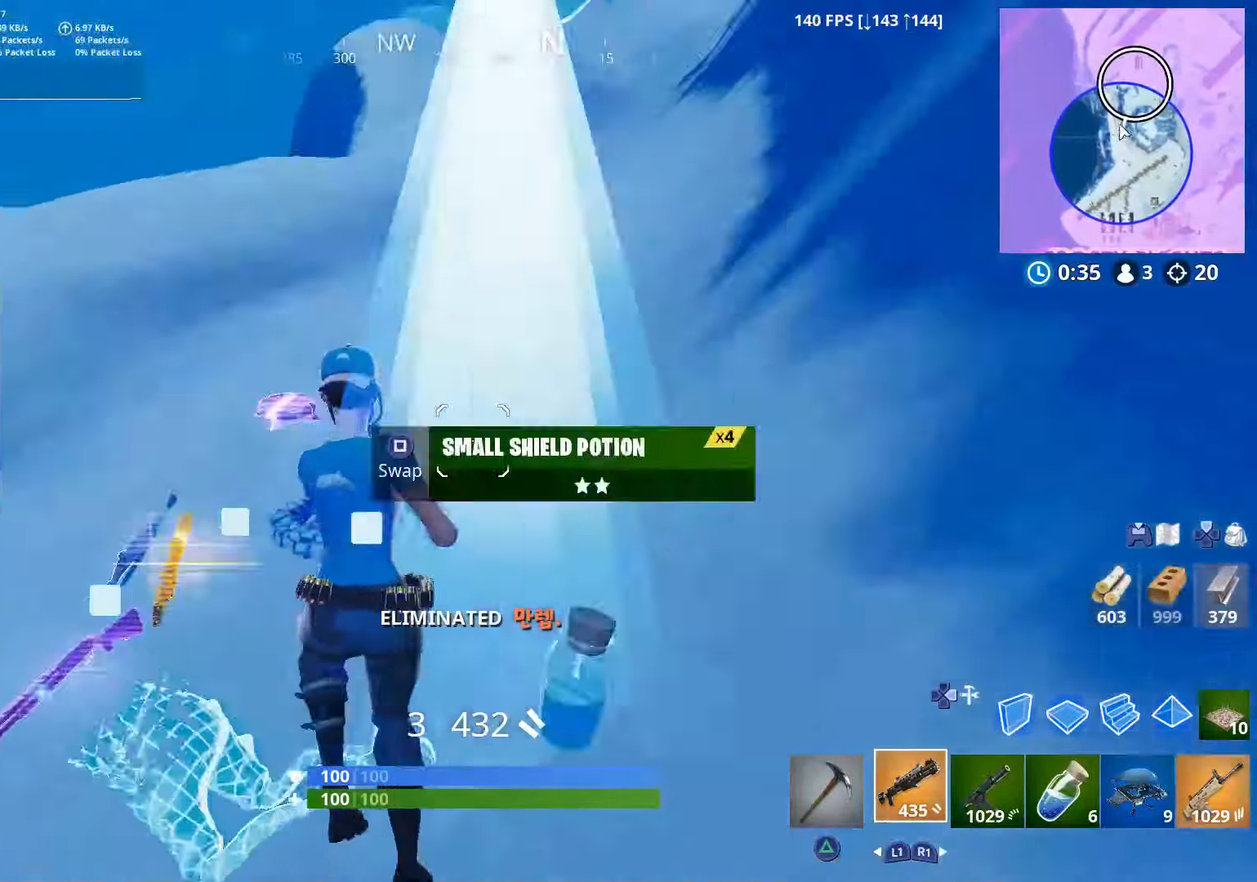
{"buttons": [], "left_stick": "up-left", "right_stick": "left", "events": [[200, "left_stick", "up"], [400, "left_stick", "up-left"]]}
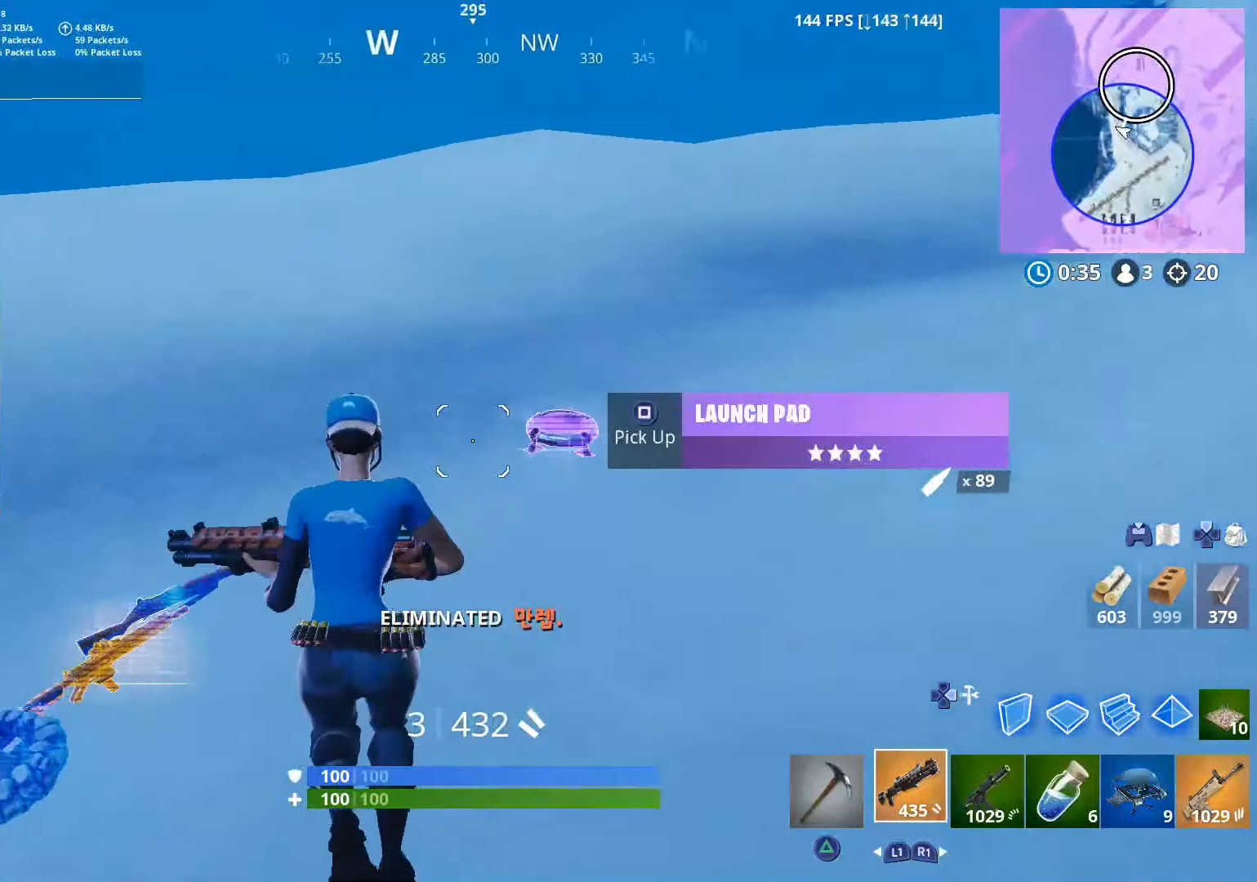
{"buttons": [], "left_stick": "up-right", "right_stick": "left", "events": [[100, "right_stick", "center"], [150, "left_stick", "up-right"], [150, "right_stick", "left"]]}
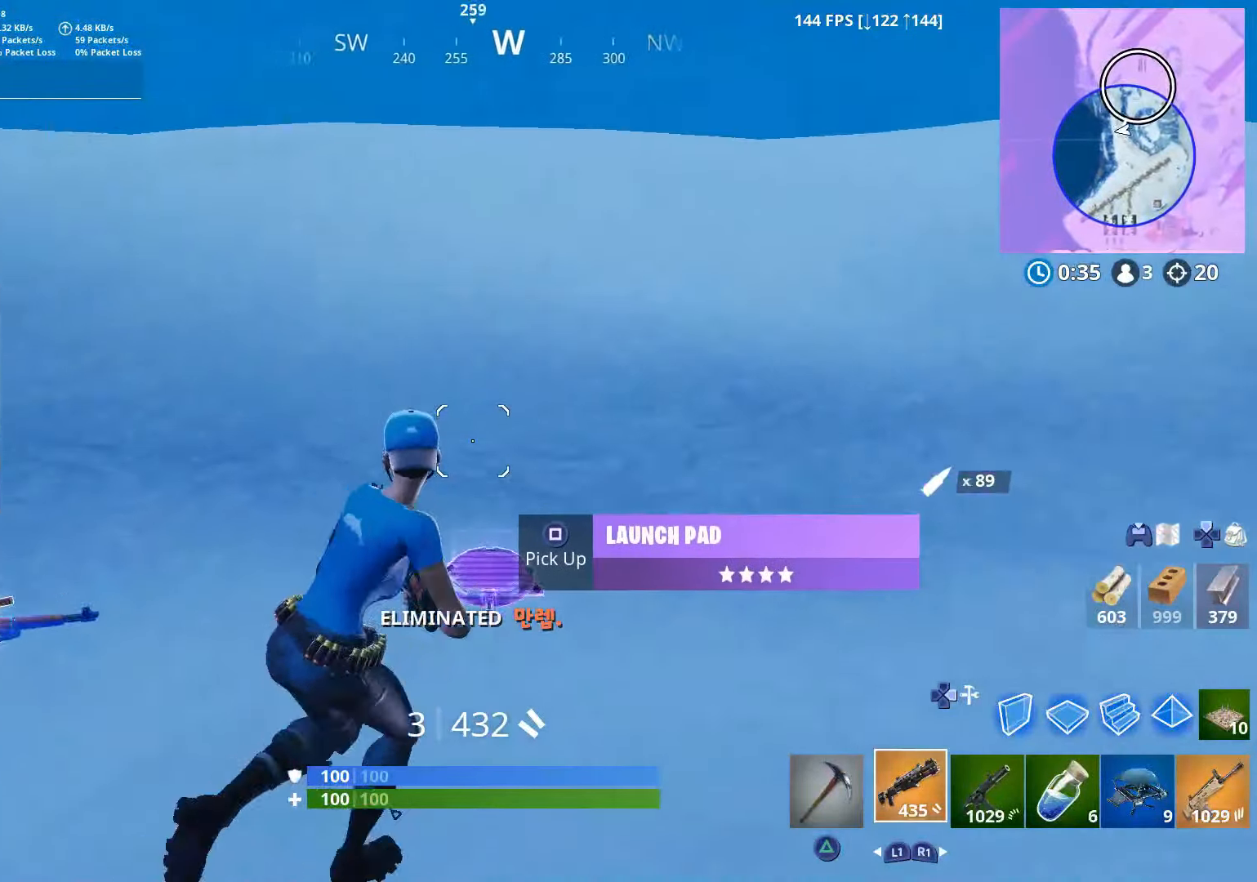
{"buttons": [], "left_stick": "up-right", "right_stick": "left", "events": []}
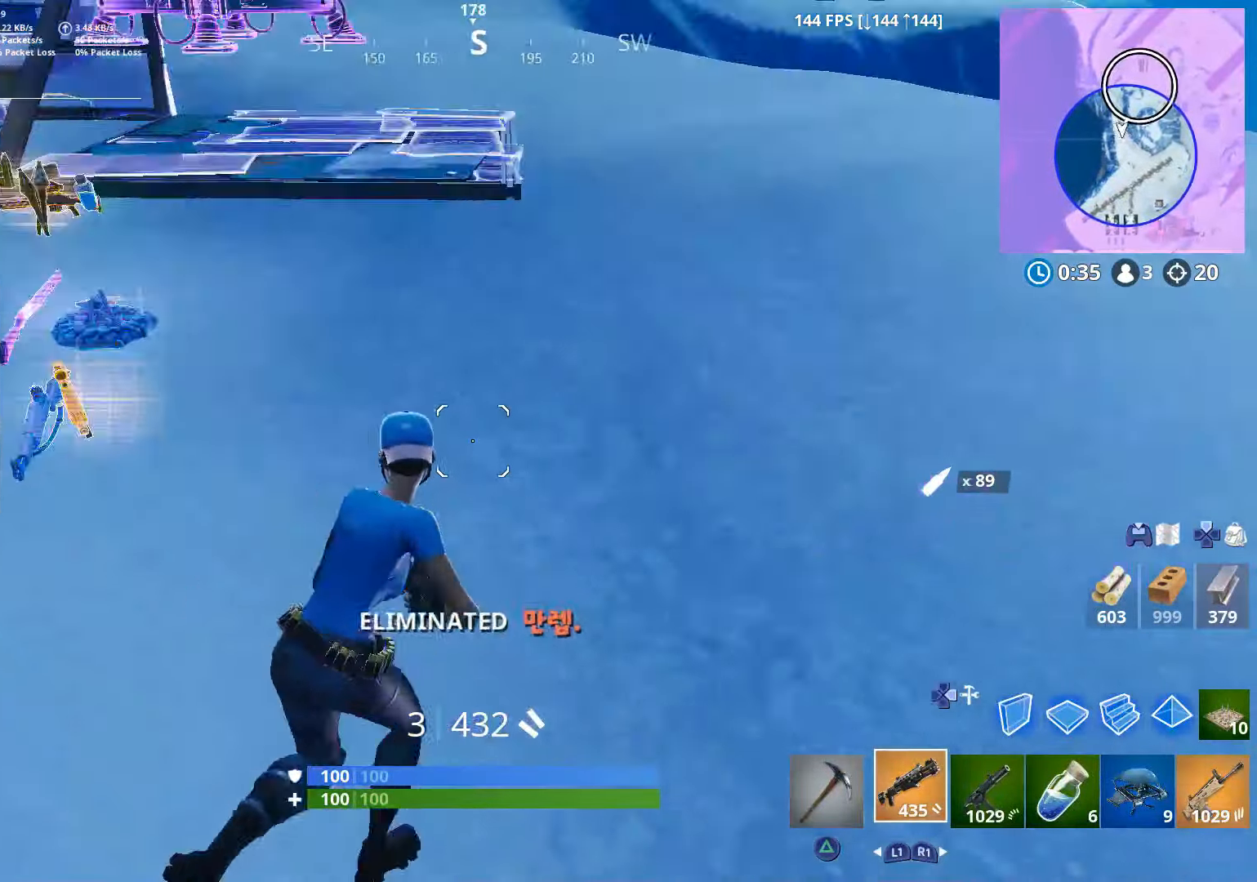
{"buttons": [], "left_stick": "up-left", "right_stick": "center", "events": [[17, "left_stick", "up"], [150, "left_stick", "up-left"], [450, "right_stick", "center"]]}
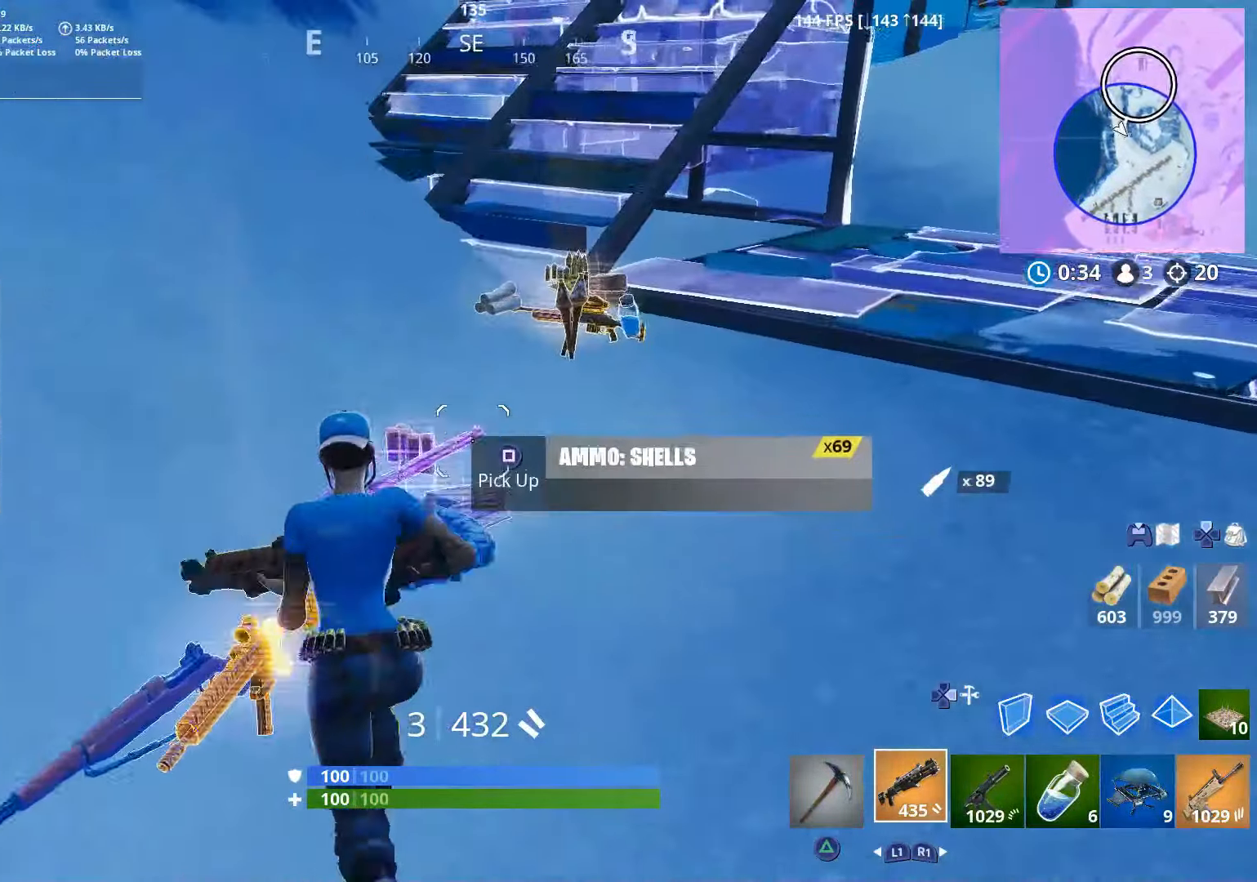
{"buttons": [], "left_stick": "up-right", "right_stick": "center", "events": [[50, "right_stick", "right"], [67, "left_stick", "up-right"], [200, "right_stick", "center"], [267, "left_stick", "up"], [417, "left_stick", "up-right"]]}
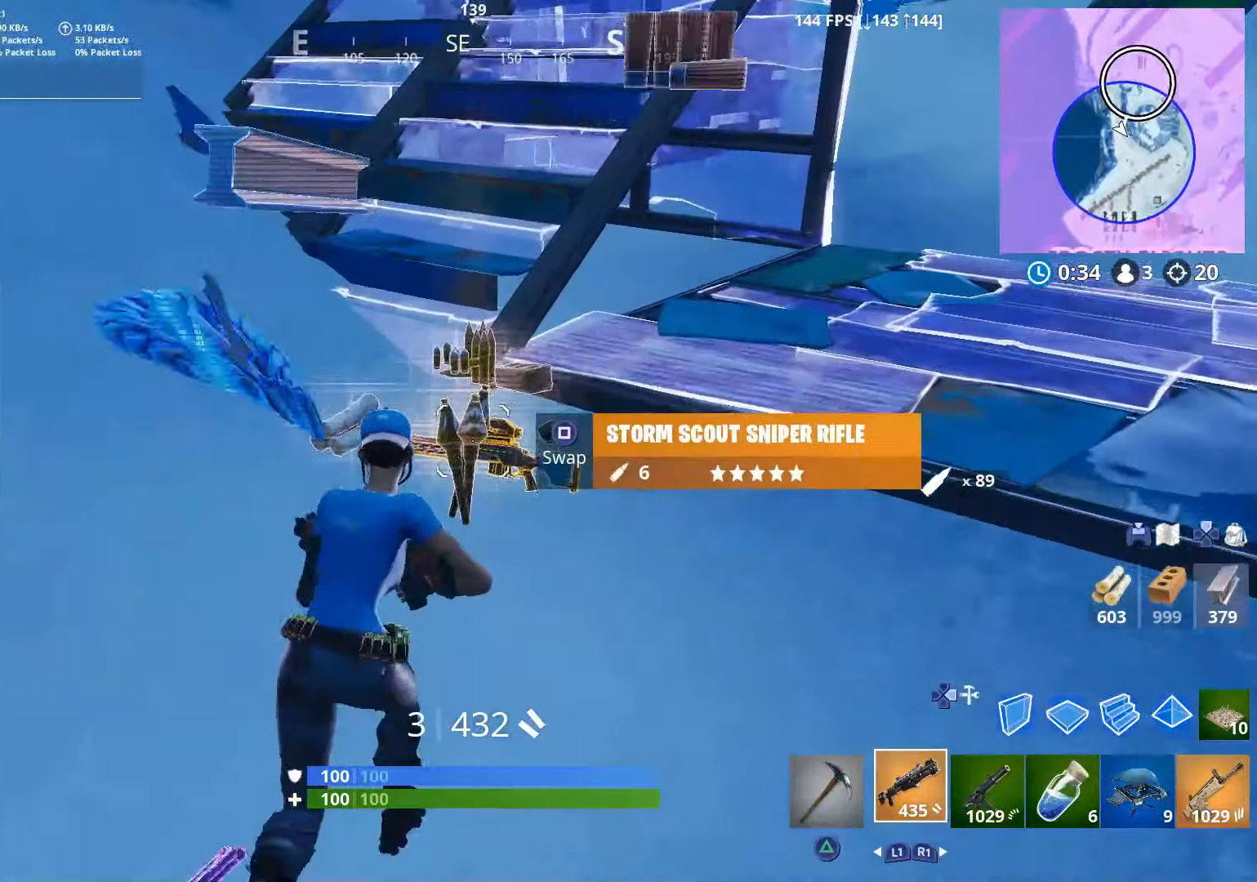
{"buttons": [], "left_stick": "up-right", "right_stick": "center", "events": [[67, "right_stick", "left"], [150, "left_stick", "up-left"], [200, "right_stick", "center"], [267, "right_stick", "right"], [400, "left_stick", "up-right"], [500, "right_stick", "center"]]}
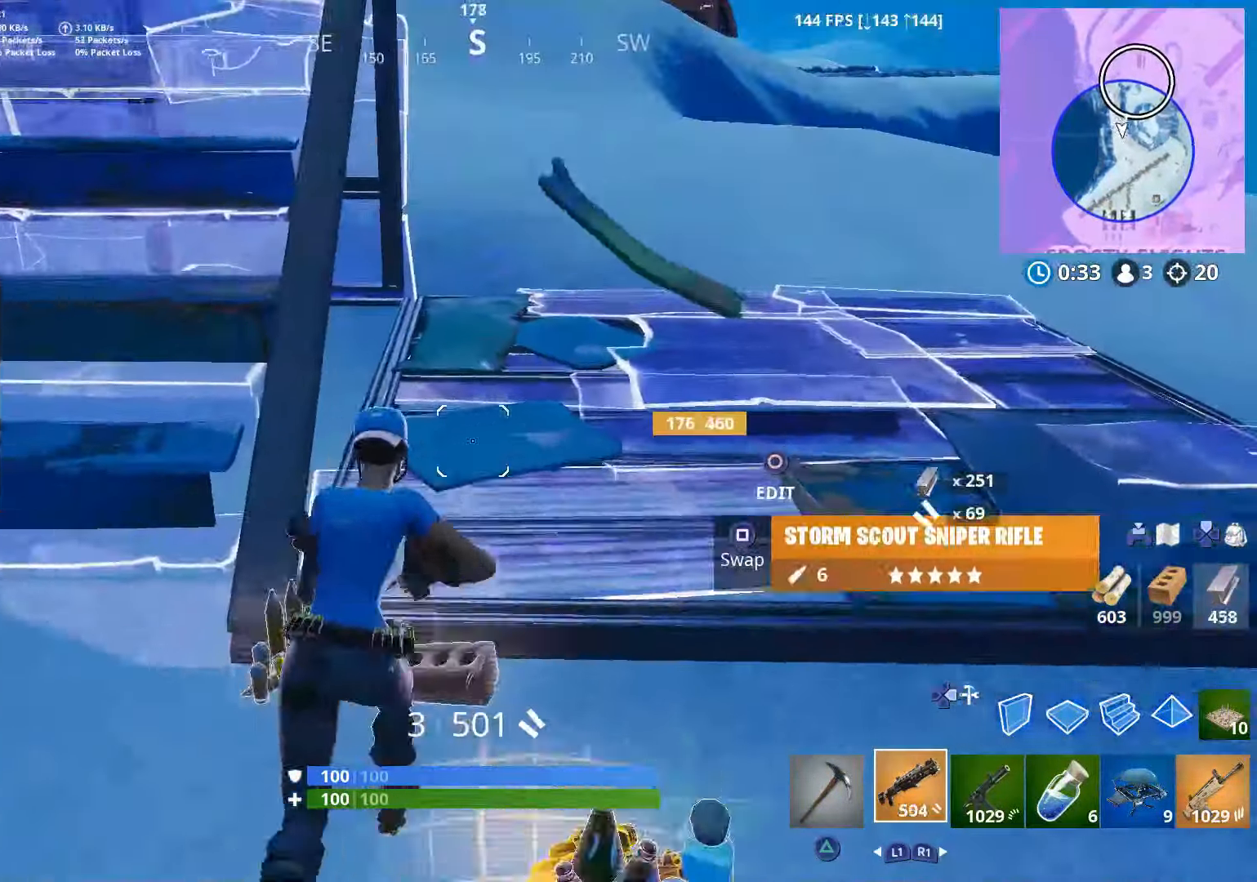
{"buttons": [], "left_stick": "up-left", "right_stick": "up-left", "events": [[67, "right_stick", "up"], [200, "right_stick", "up-left"], [300, "left_stick", "up-left"]]}
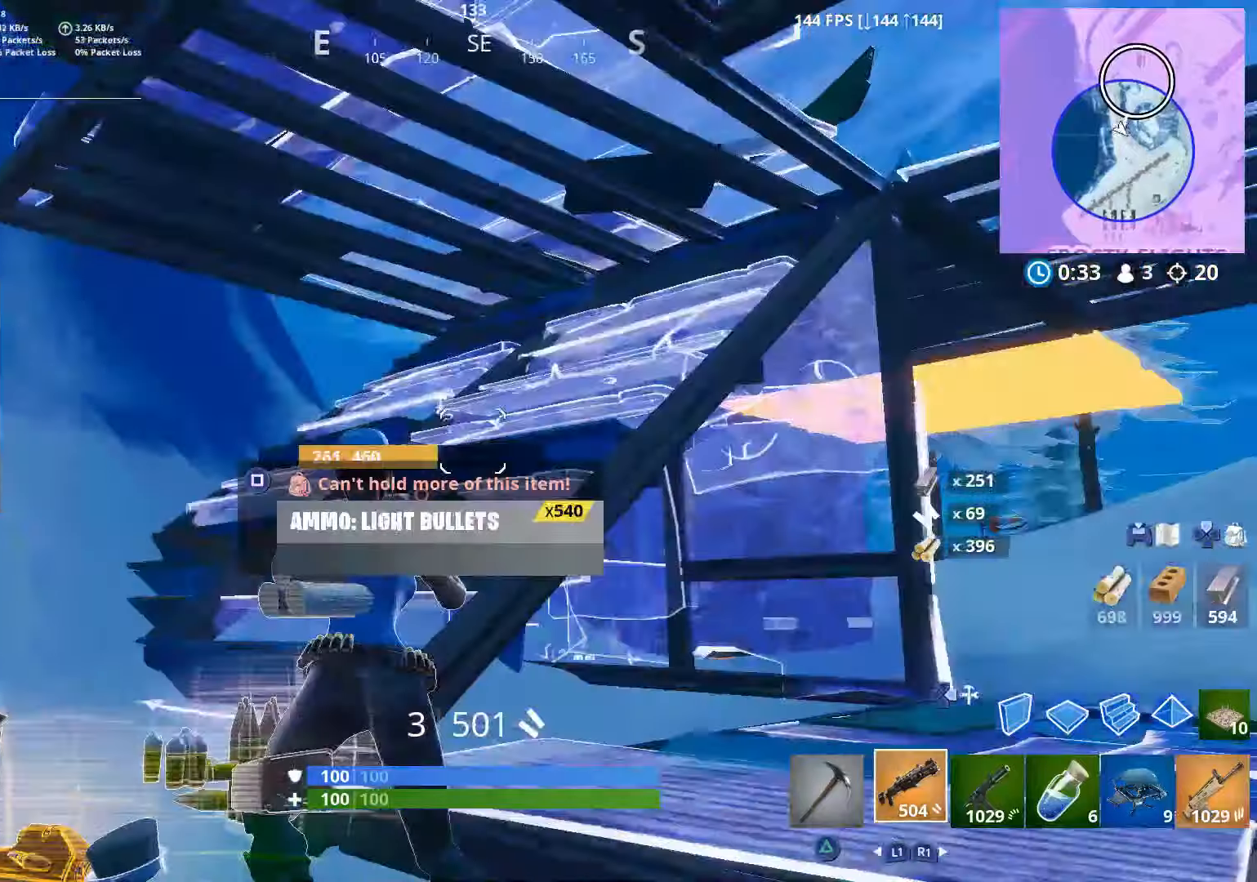
{"buttons": [], "left_stick": "up", "right_stick": "right", "events": [[17, "right_stick", "up-right"], [150, "right_stick", "center"], [300, "right_stick", "up"], [400, "right_stick", "up-right"], [450, "left_stick", "up"], [500, "right_stick", "right"]]}
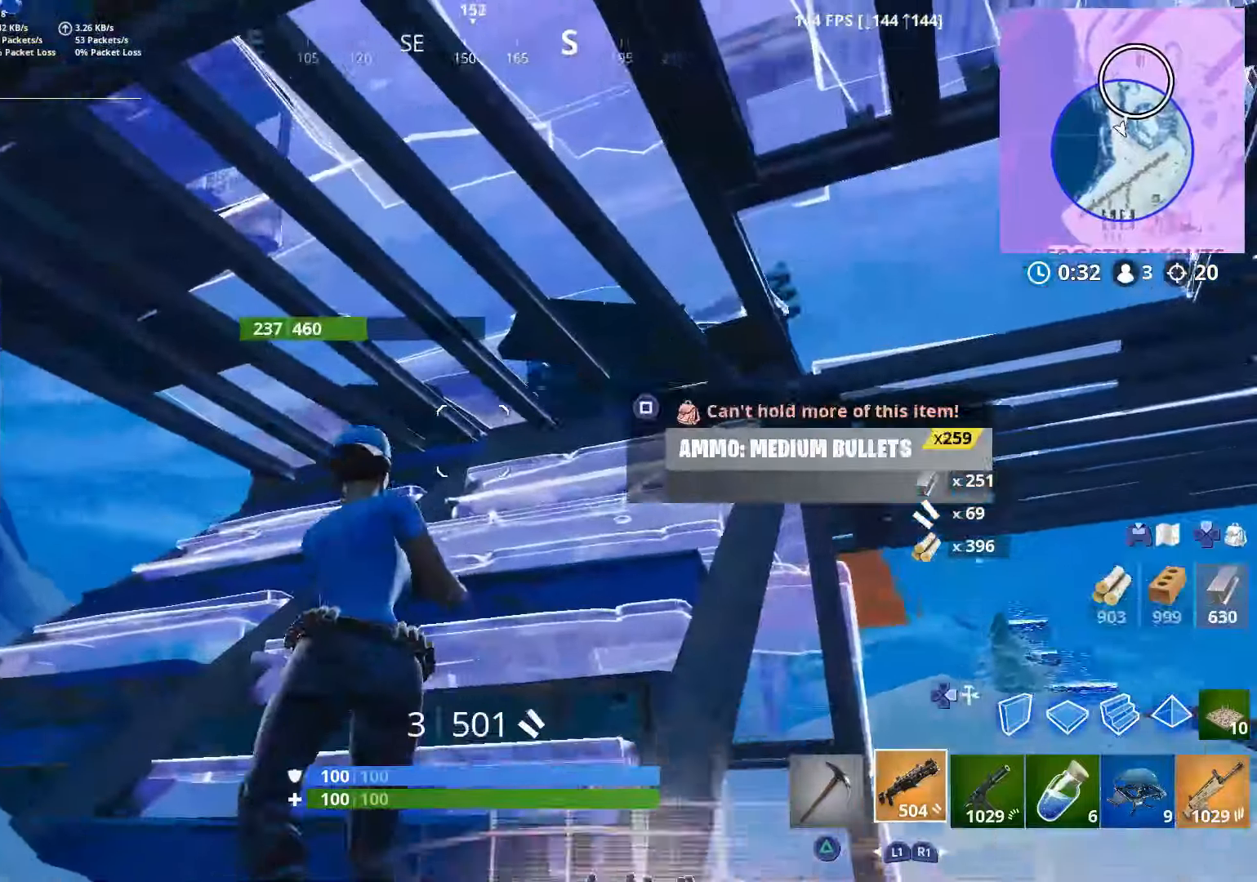
{"buttons": [], "left_stick": "up-right", "right_stick": "center", "events": [[150, "DPAD_RIGHT", "down"], [150, "right_stick", "center"], [250, "DPAD_RIGHT", "up"], [300, "SQUARE", "down"], [300, "left_stick", "up-left"], [400, "SQUARE", "up"], [500, "left_stick", "up-right"]]}
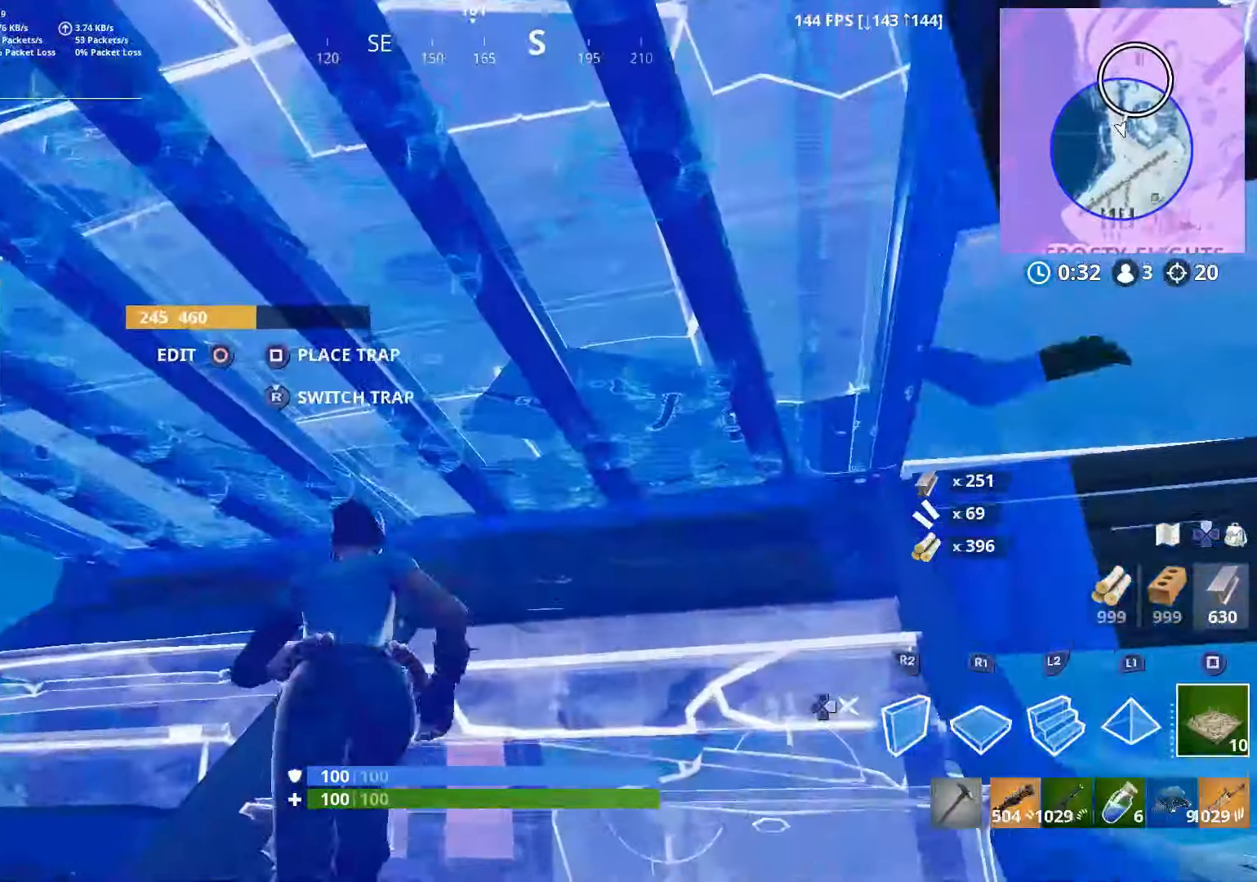
{"buttons": [], "left_stick": "down-right", "right_stick": "down-right", "events": [[50, "R3", "down"], [67, "left_stick", "down-right"], [150, "R3", "up"], [150, "left_stick", "down"], [150, "right_stick", "down-right"], [200, "right_stick", "right"], [367, "R3", "down"], [367, "right_stick", "center"], [400, "left_stick", "down-right"], [467, "R3", "up"], [467, "right_stick", "down-right"]]}
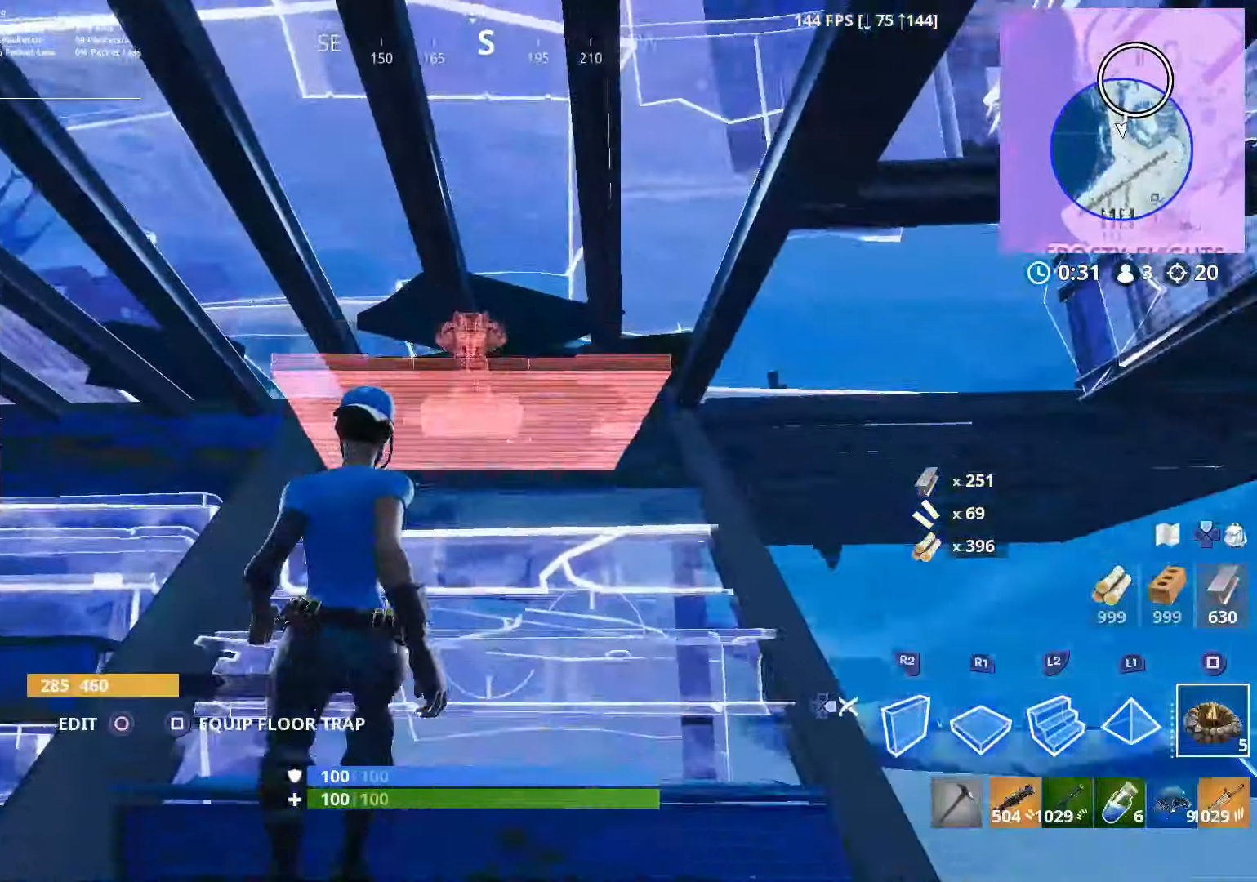
{"buttons": [], "left_stick": "left", "right_stick": "center", "events": [[217, "right_stick", "down"], [250, "R3", "down"], [317, "R3", "up"], [350, "right_stick", "center"], [450, "left_stick", "down-left"], [500, "left_stick", "left"]]}
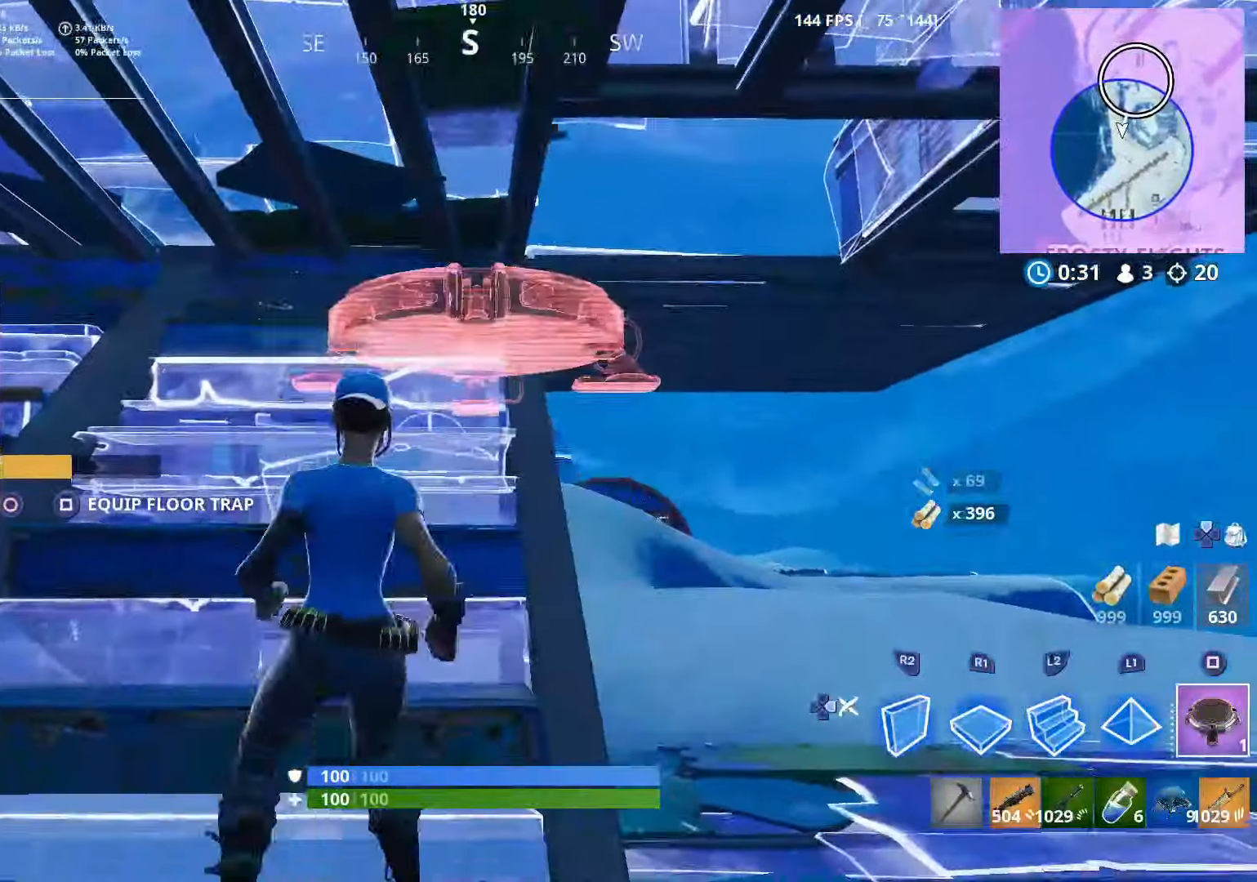
{"buttons": [], "left_stick": "up-right", "right_stick": "up-right", "events": [[417, "left_stick", "up-right"], [450, "right_stick", "up-right"]]}
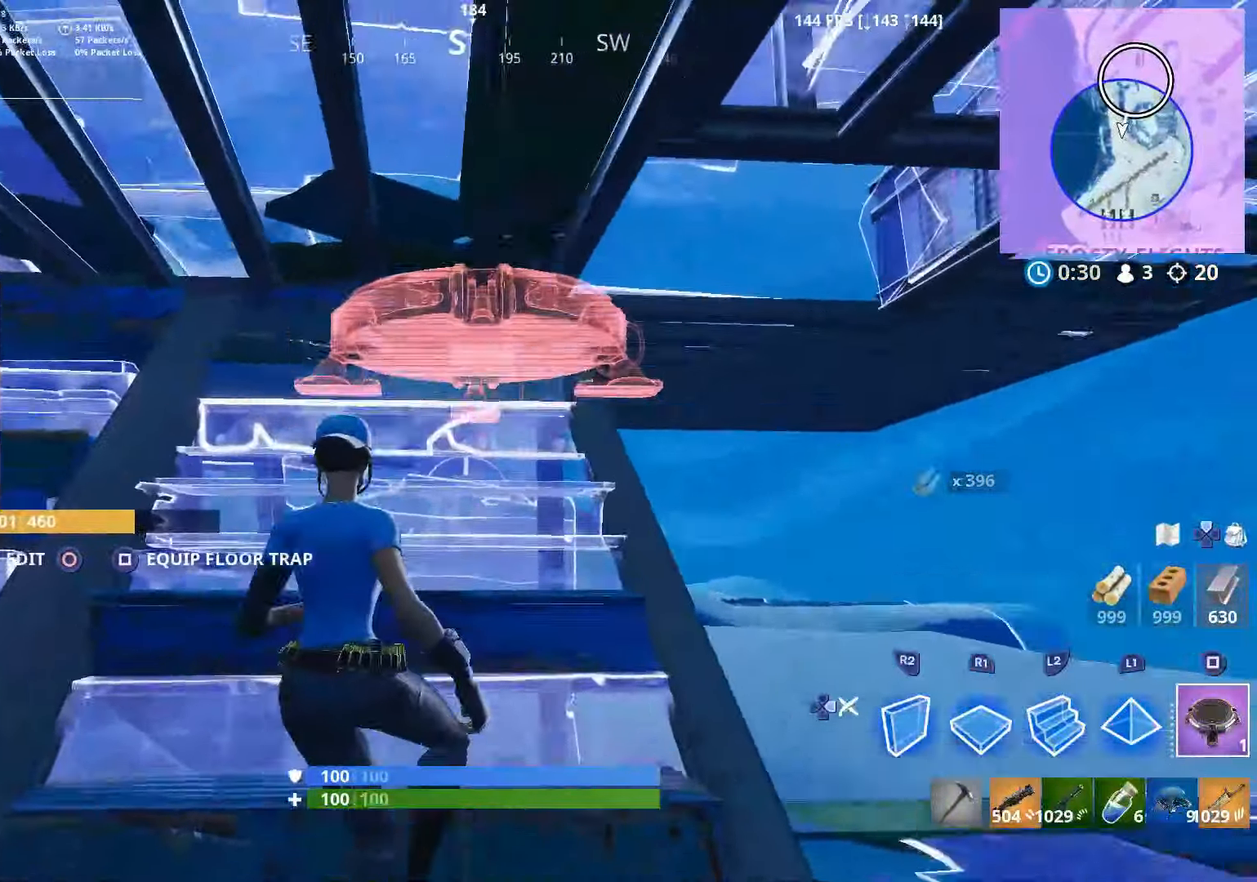
{"buttons": ["CIRCLE"], "left_stick": "up-left", "right_stick": "right", "events": [[117, "right_stick", "center"], [200, "right_stick", "left"], [217, "left_stick", "up-left"], [250, "right_stick", "up-left"], [450, "right_stick", "center"], [484, "CIRCLE", "down"], [500, "right_stick", "right"]]}
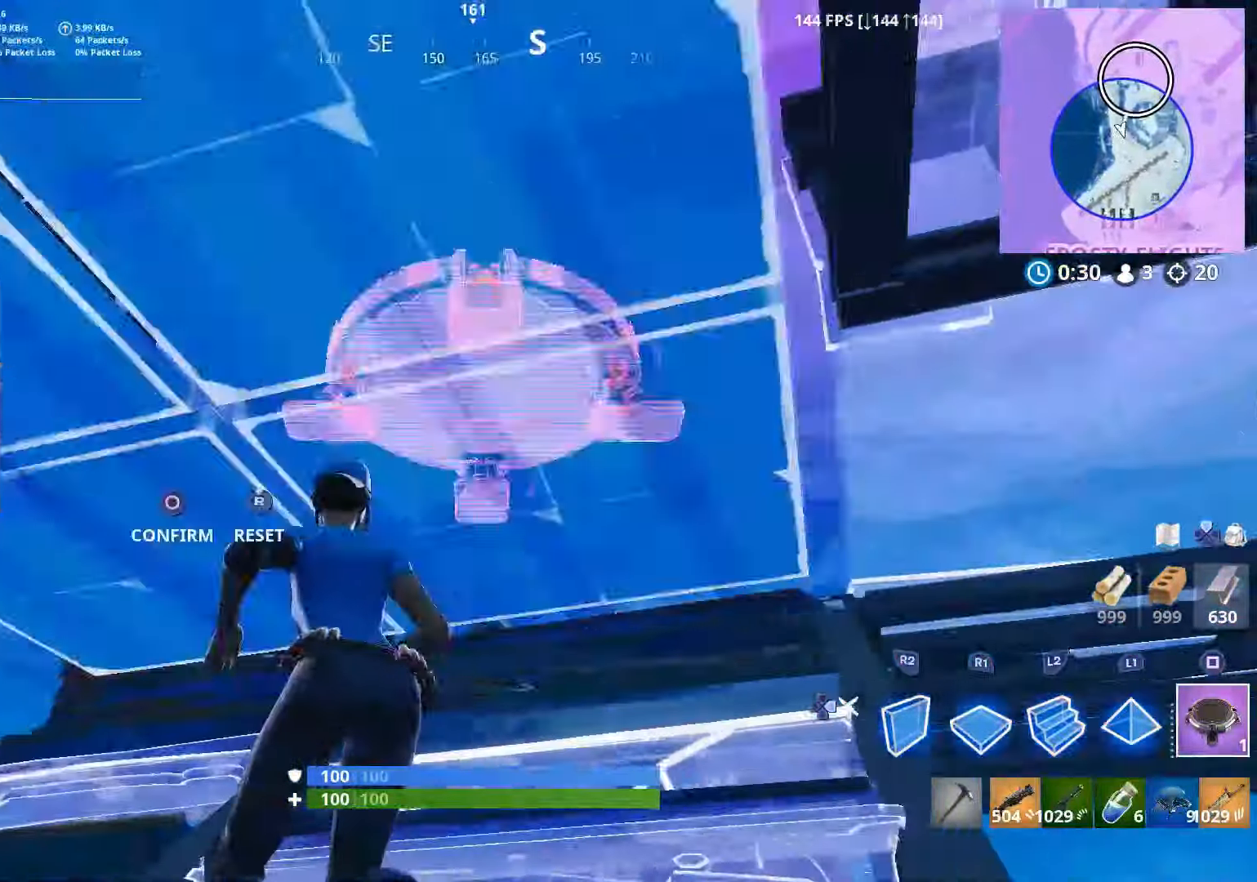
{"buttons": [], "left_stick": "up-right", "right_stick": "down", "events": [[50, "CIRCLE", "up"], [67, "R2", "down"], [67, "right_stick", "down-left"], [167, "CIRCLE", "down"], [200, "right_stick", "up-right"], [217, "R2", "up"], [250, "CIRCLE", "up"], [300, "left_stick", "up-right"], [350, "right_stick", "down-right"], [467, "right_stick", "down"]]}
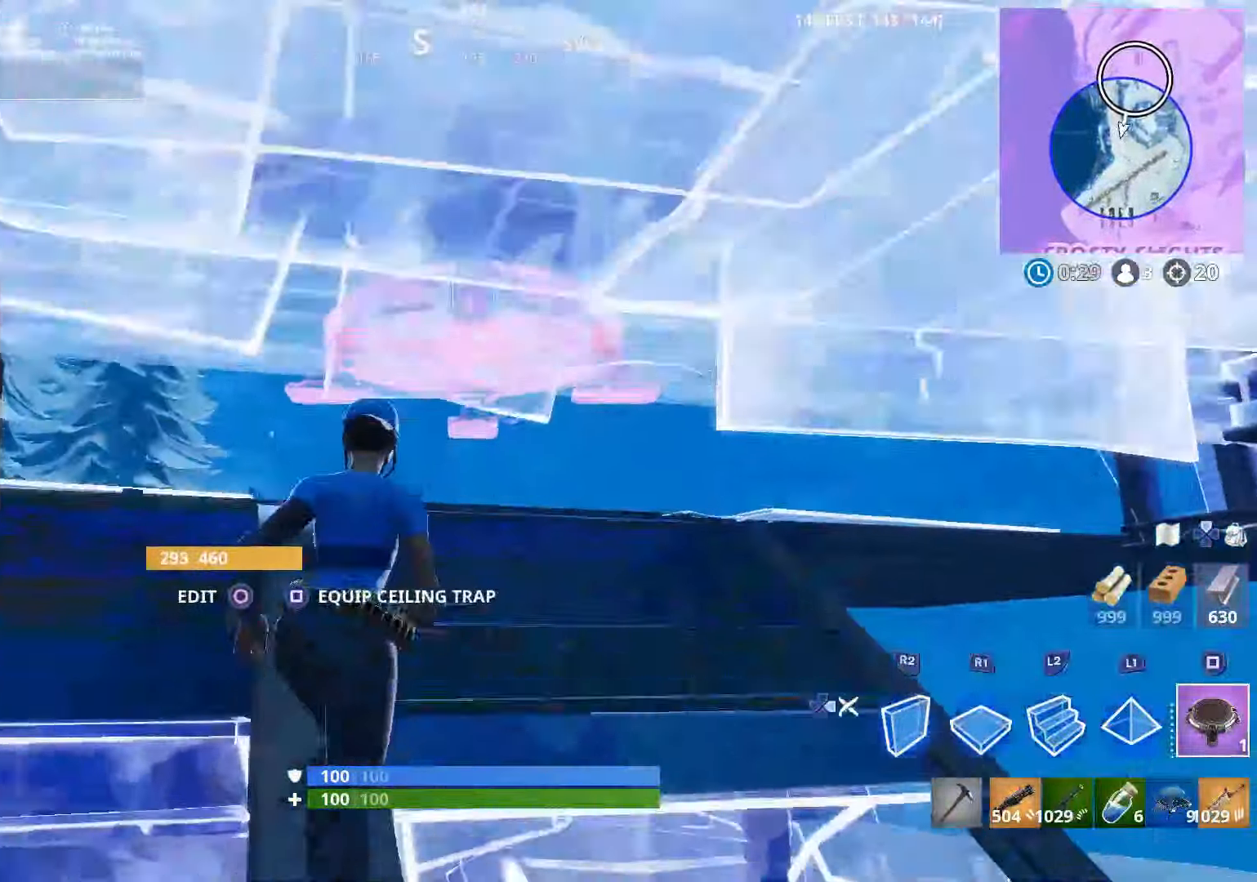
{"buttons": [], "left_stick": "up", "right_stick": "center", "events": [[67, "left_stick", "up"], [100, "right_stick", "down-left"], [250, "DPAD_RIGHT", "down"], [317, "DPAD_RIGHT", "up"], [350, "right_stick", "center"]]}
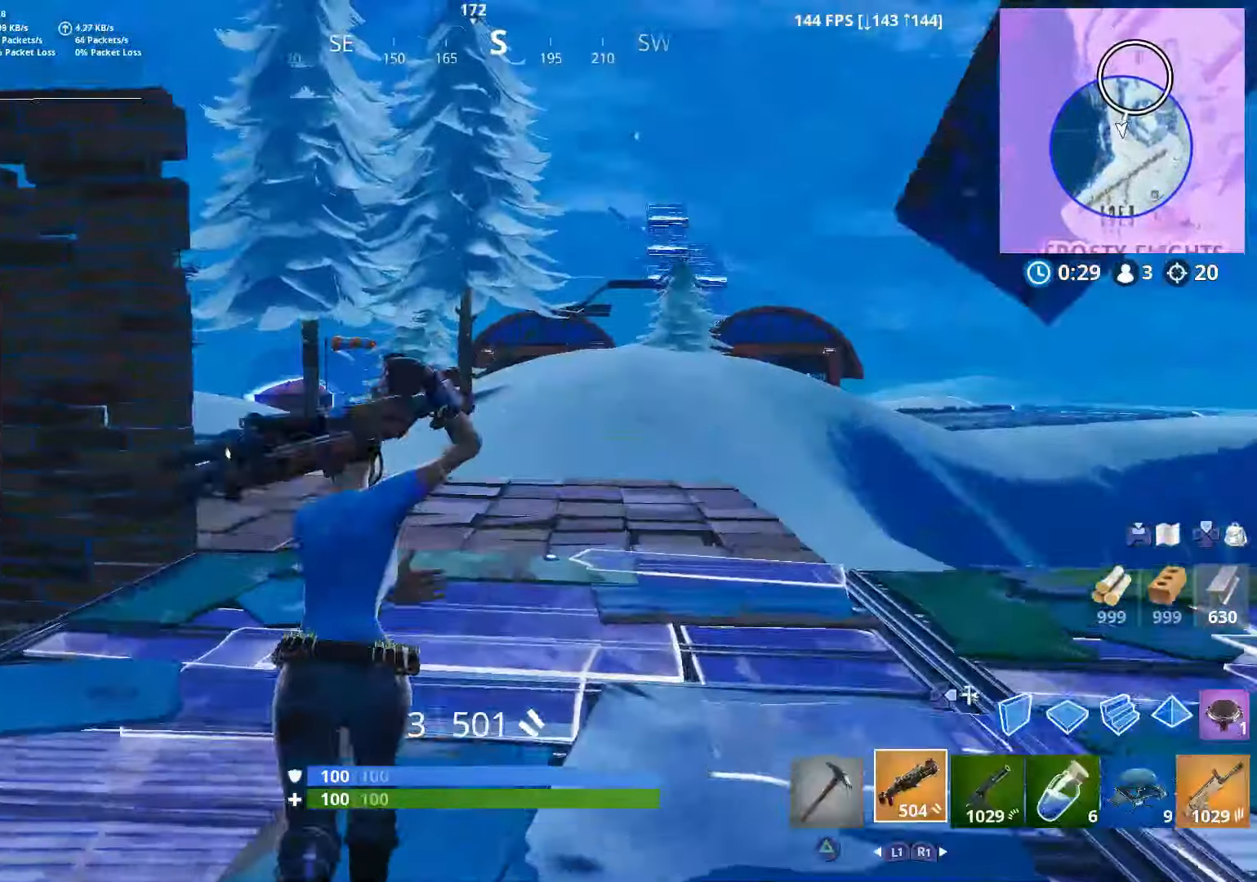
{"buttons": ["CROSS", "R2"], "left_stick": "up", "right_stick": "center", "events": [[50, "DPAD_RIGHT", "down"], [150, "DPAD_RIGHT", "up"], [317, "R2", "down"], [450, "CROSS", "down"]]}
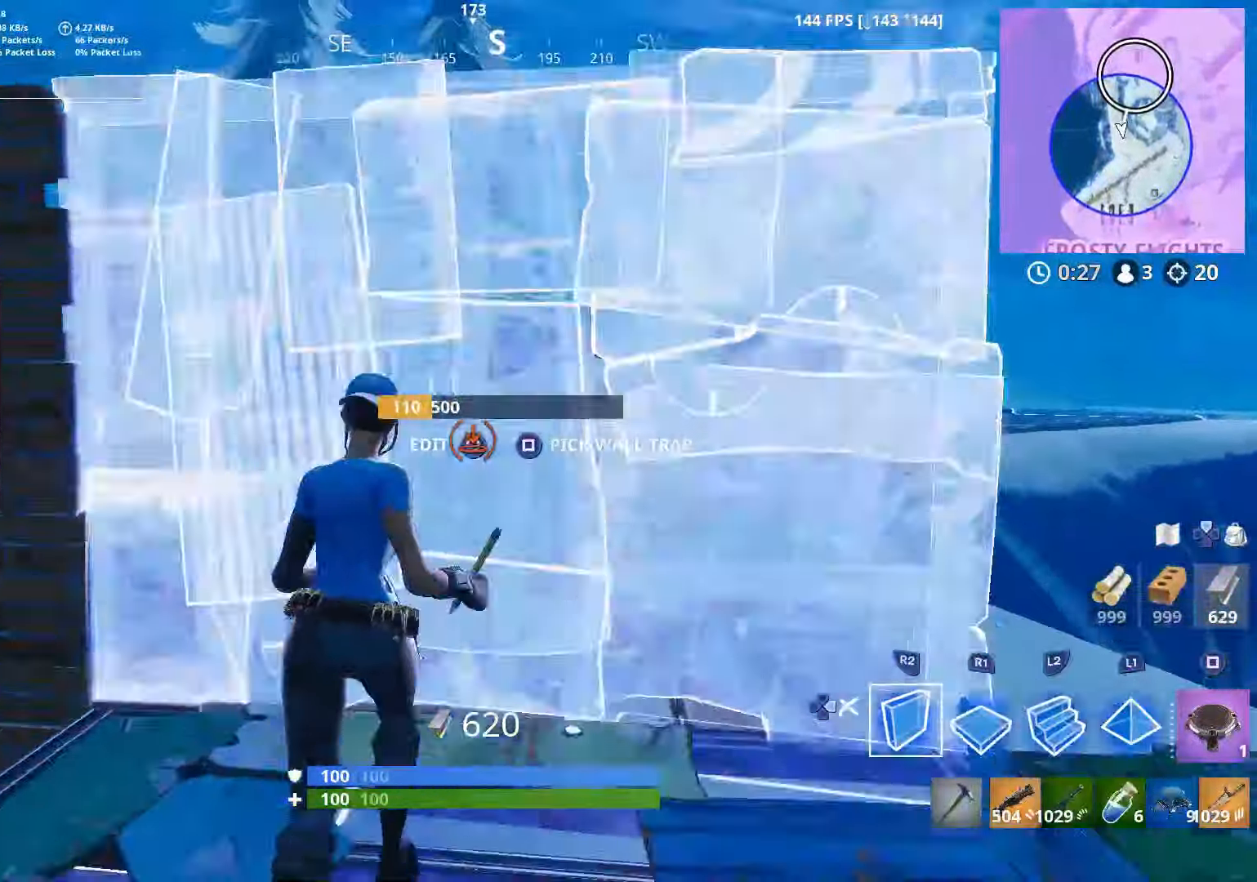
{"buttons": ["R1"], "left_stick": "up", "right_stick": "down", "events": [[17, "R2", "up"], [50, "CROSS", "up"], [50, "left_stick", "up-right"], [67, "right_stick", "down"], [150, "L2", "down"], [150, "left_stick", "up"], [200, "right_stick", "center"], [250, "right_stick", "up"], [400, "right_stick", "down"], [500, "L2", "up"], [500, "R1", "down"]]}
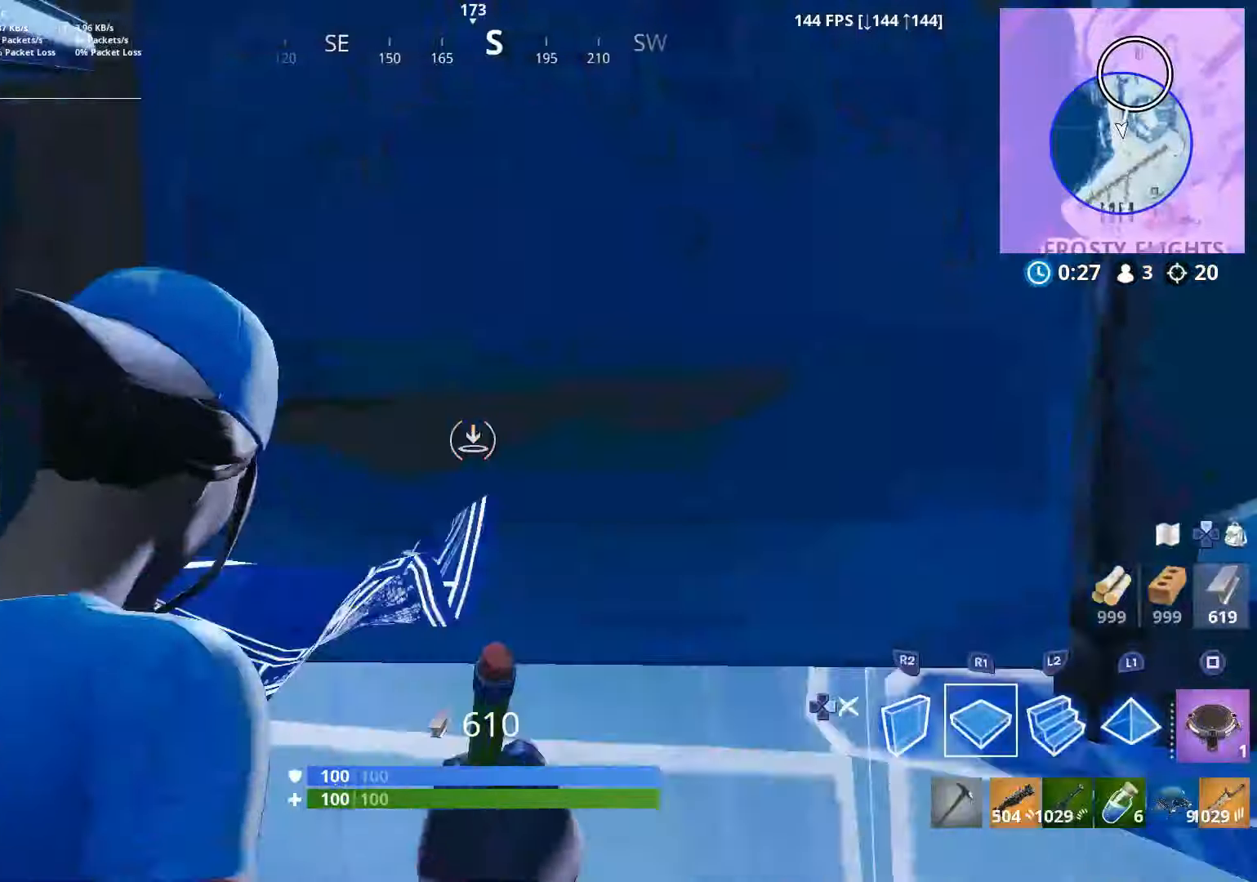
{"buttons": [], "left_stick": "up-right", "right_stick": "center", "events": [[50, "right_stick", "center"], [100, "right_stick", "up"], [116, "R1", "up"], [150, "left_stick", "right"], [150, "right_stick", "up-right"], [200, "DPAD_RIGHT", "down"], [250, "right_stick", "right"], [300, "DPAD_RIGHT", "up"], [366, "left_stick", "up-right"], [450, "right_stick", "center"]]}
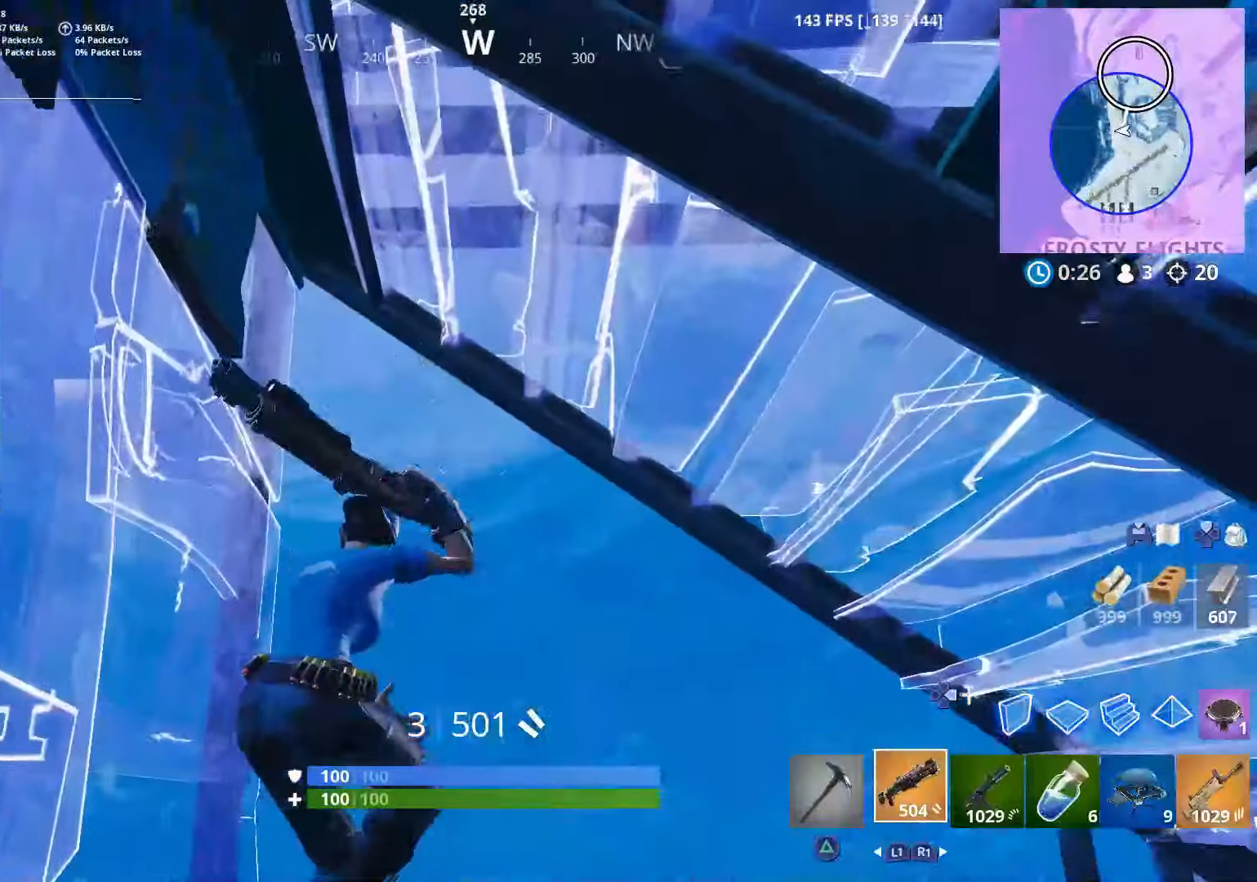
{"buttons": [], "left_stick": "center", "right_stick": "center", "events": [[16, "left_stick", "left"], [150, "left_stick", "center"]]}
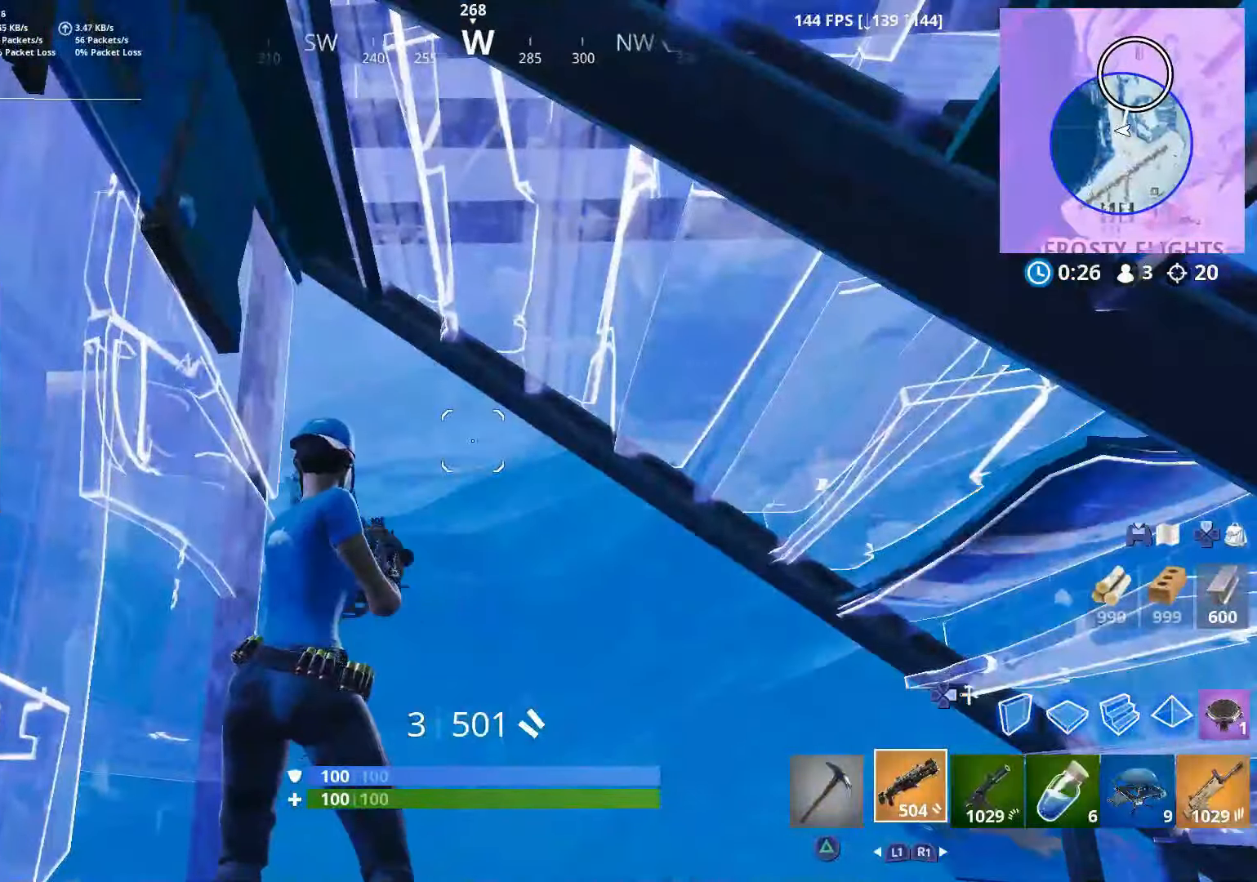
{"buttons": [], "left_stick": "center", "right_stick": "center", "events": []}
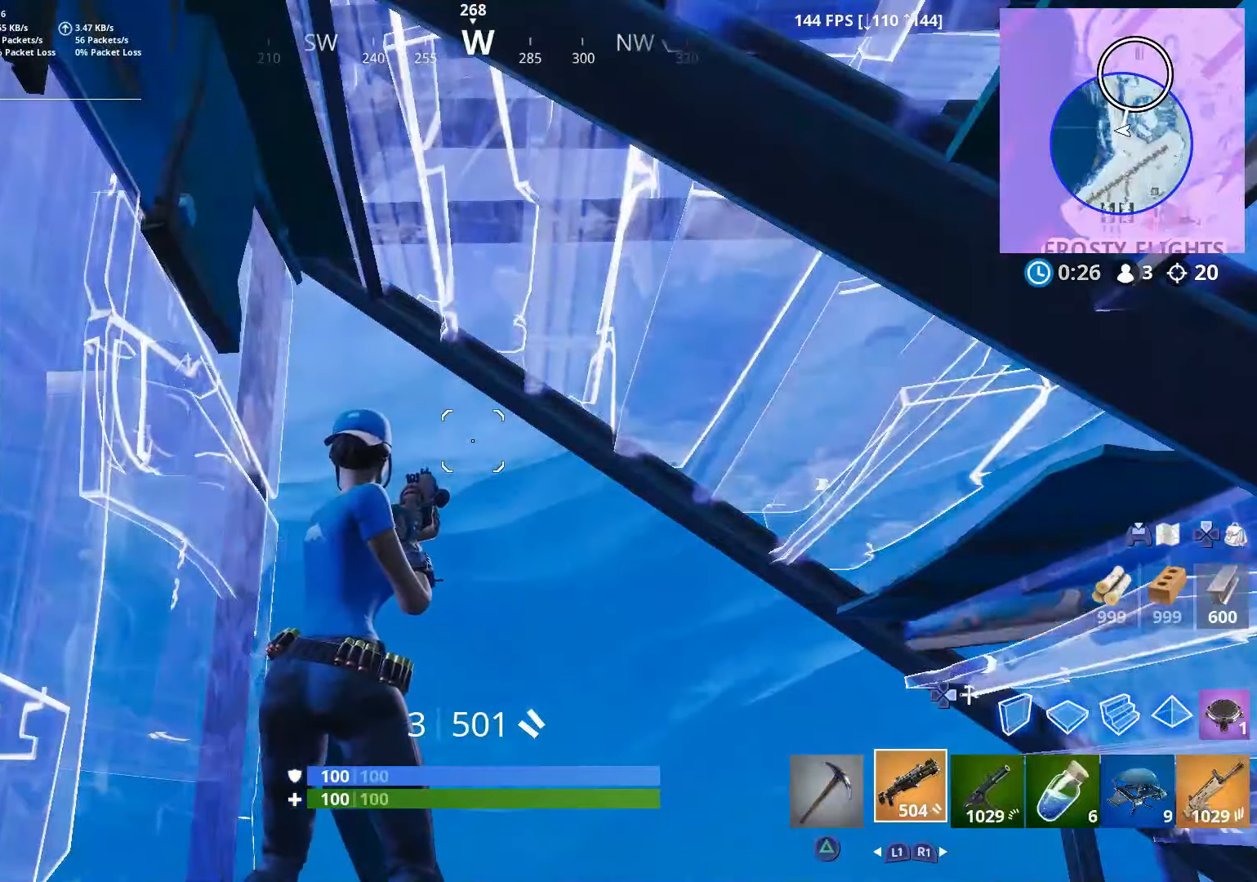
{"buttons": [], "left_stick": "center", "right_stick": "center", "events": []}
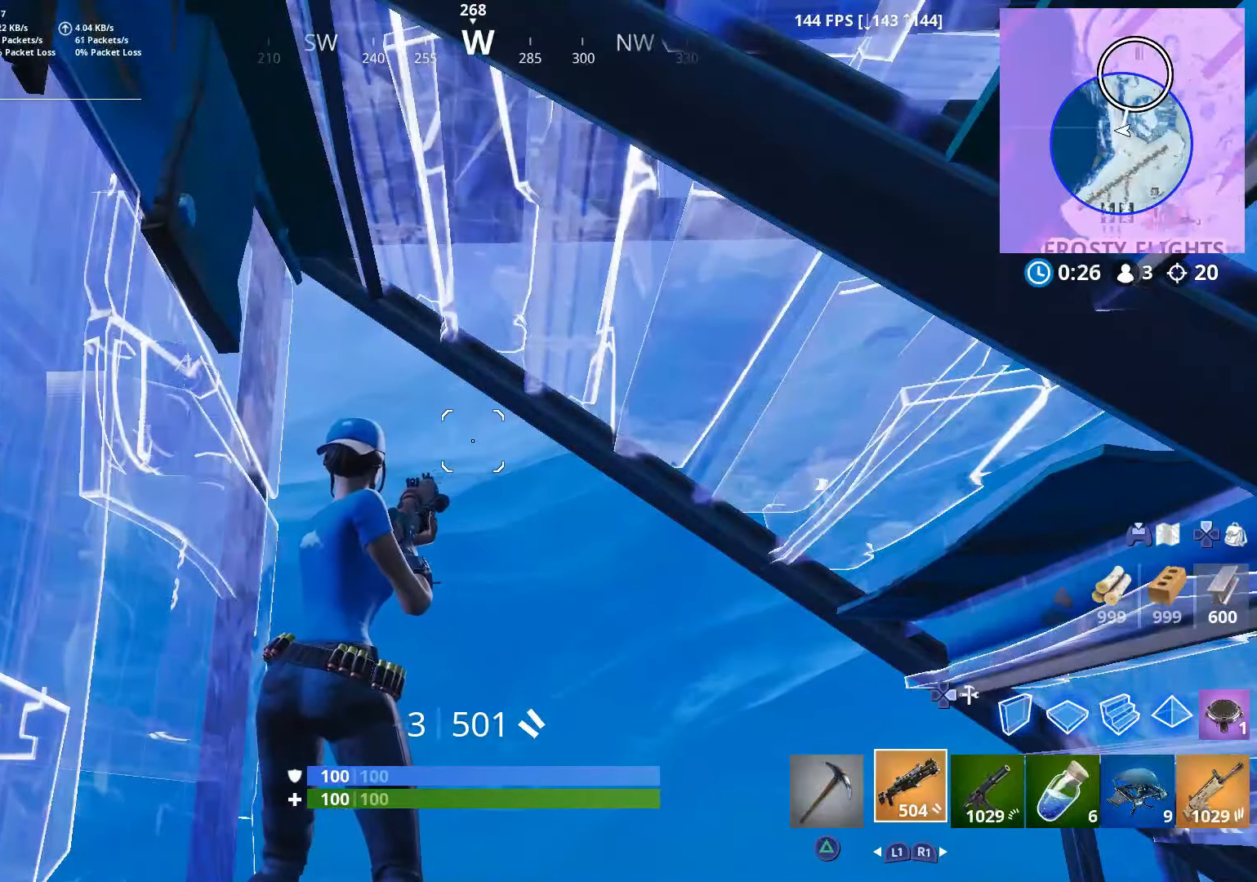
{"buttons": [], "left_stick": "center", "right_stick": "center", "events": []}
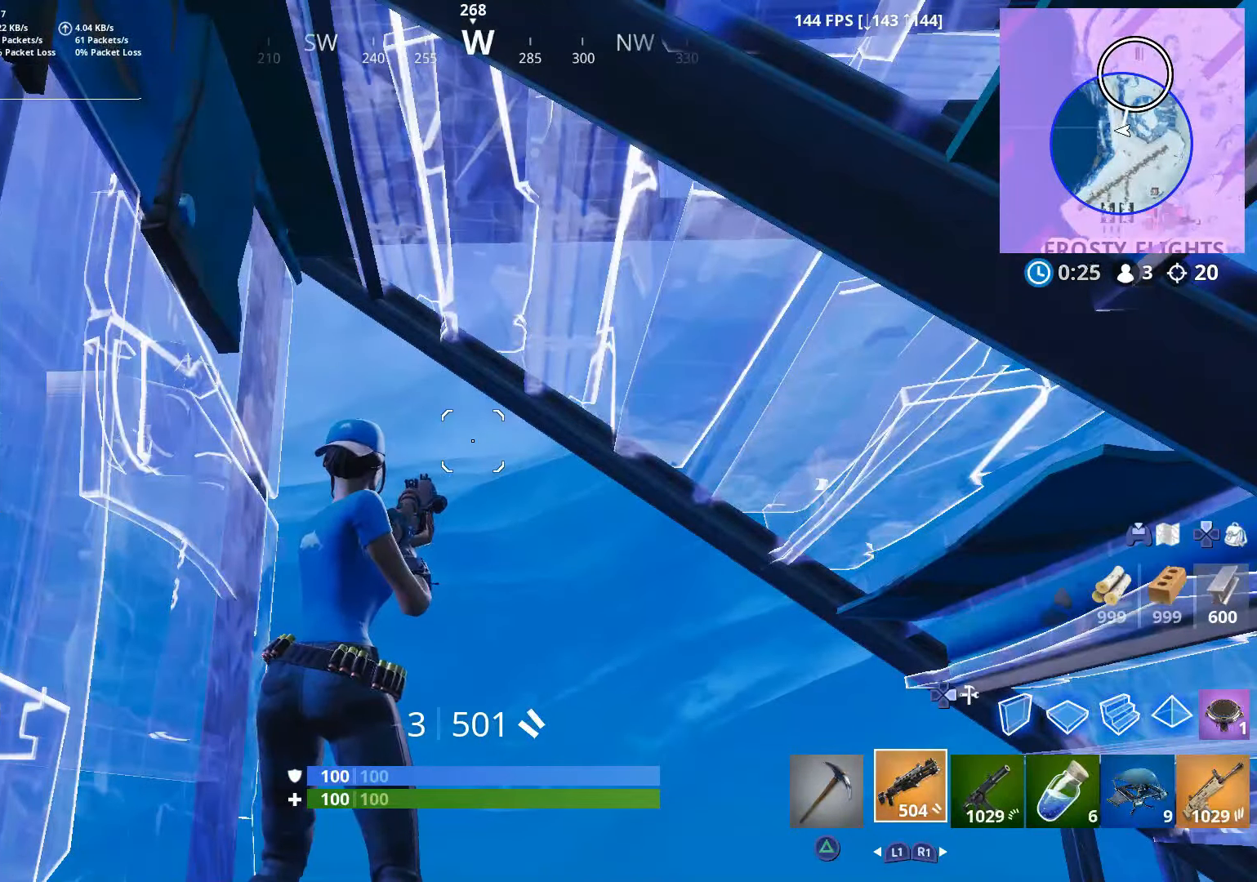
{"buttons": [], "left_stick": "up-right", "right_stick": "down-left", "events": [[100, "left_stick", "up-left"], [250, "left_stick", "up"], [366, "right_stick", "down-left"], [400, "left_stick", "up-right"]]}
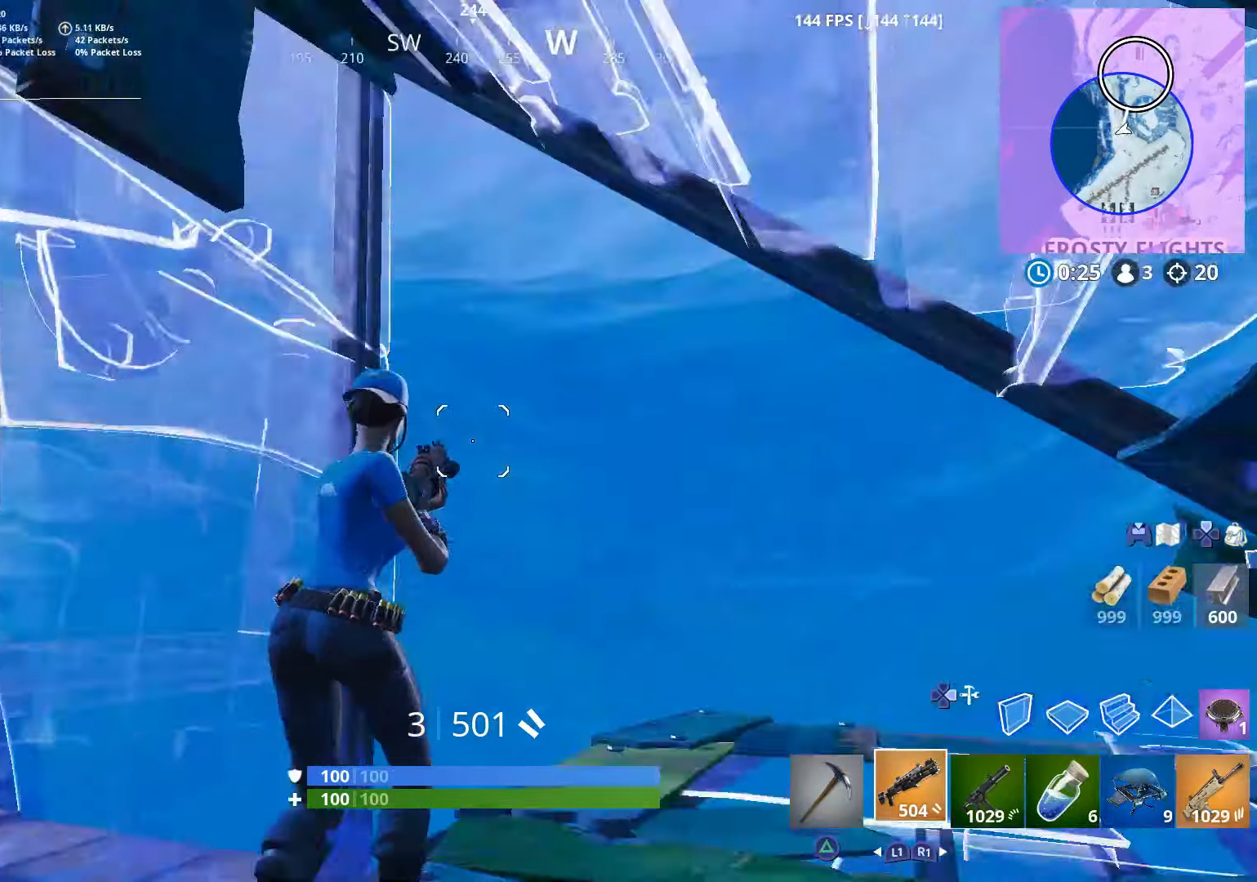
{"buttons": ["R1"], "left_stick": "up", "right_stick": "center", "events": [[50, "right_stick", "down-right"], [116, "right_stick", "center"], [150, "DPAD_RIGHT", "down"], [200, "right_stick", "down-left"], [250, "DPAD_RIGHT", "up"], [300, "right_stick", "left"], [350, "left_stick", "up"], [400, "R1", "down"], [450, "right_stick", "center"]]}
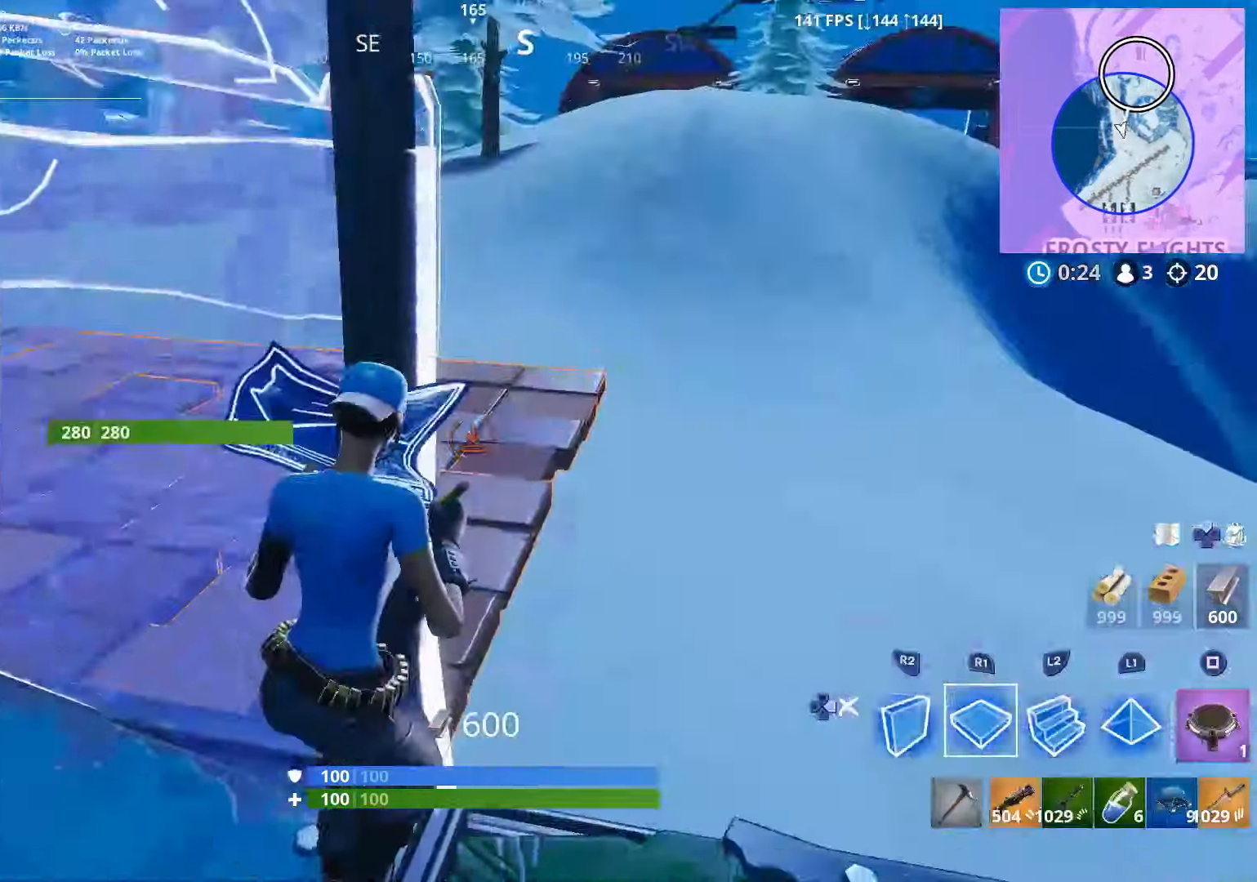
{"buttons": [], "left_stick": "up-right", "right_stick": "down-left", "events": [[50, "R1", "up"], [50, "left_stick", "up-right"], [66, "L2", "down"], [166, "right_stick", "right"], [300, "L2", "up"], [300, "right_stick", "center"], [400, "right_stick", "down-left"]]}
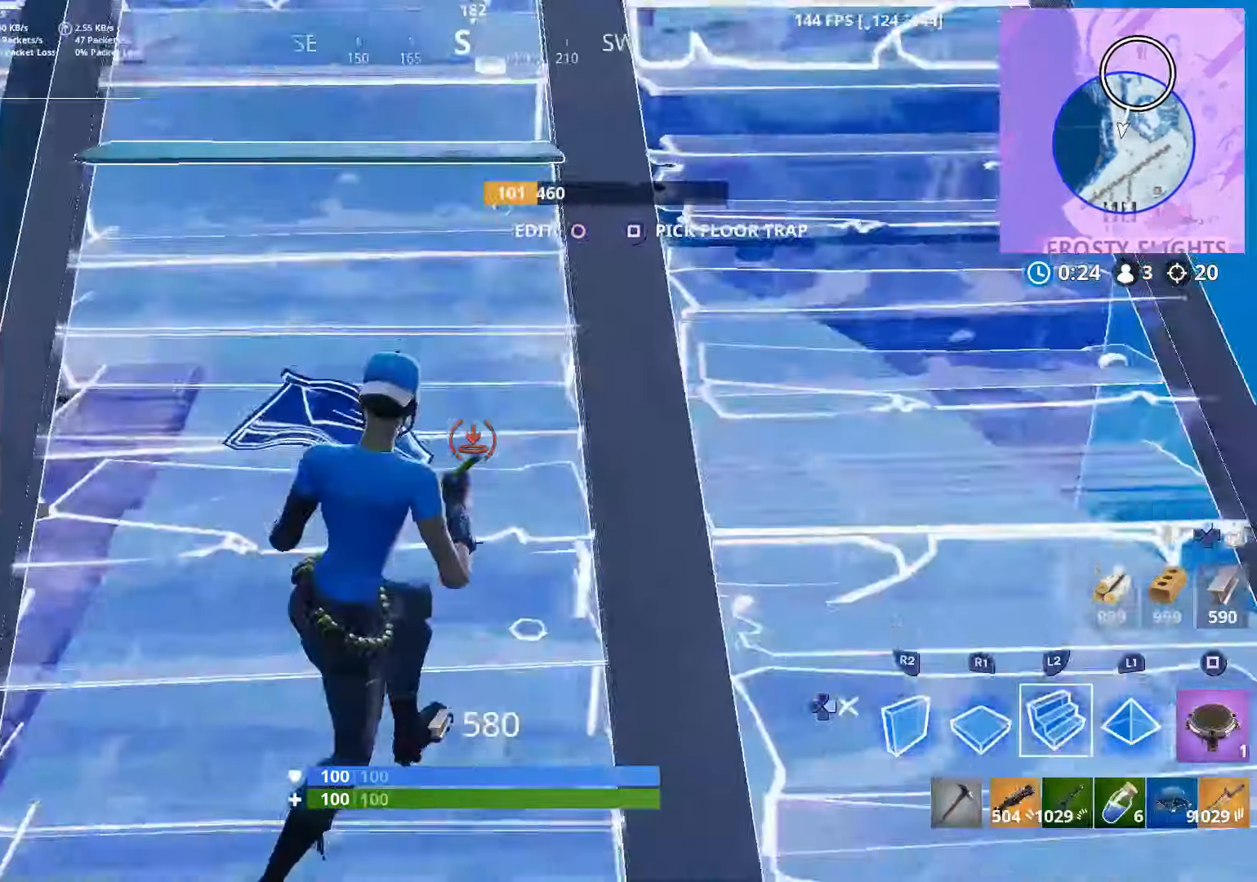
{"buttons": [], "left_stick": "up", "right_stick": "up", "events": [[16, "left_stick", "up"], [100, "right_stick", "center"], [166, "R2", "down"], [200, "left_stick", "up-left"], [300, "R2", "up"], [300, "right_stick", "up"], [416, "left_stick", "up"]]}
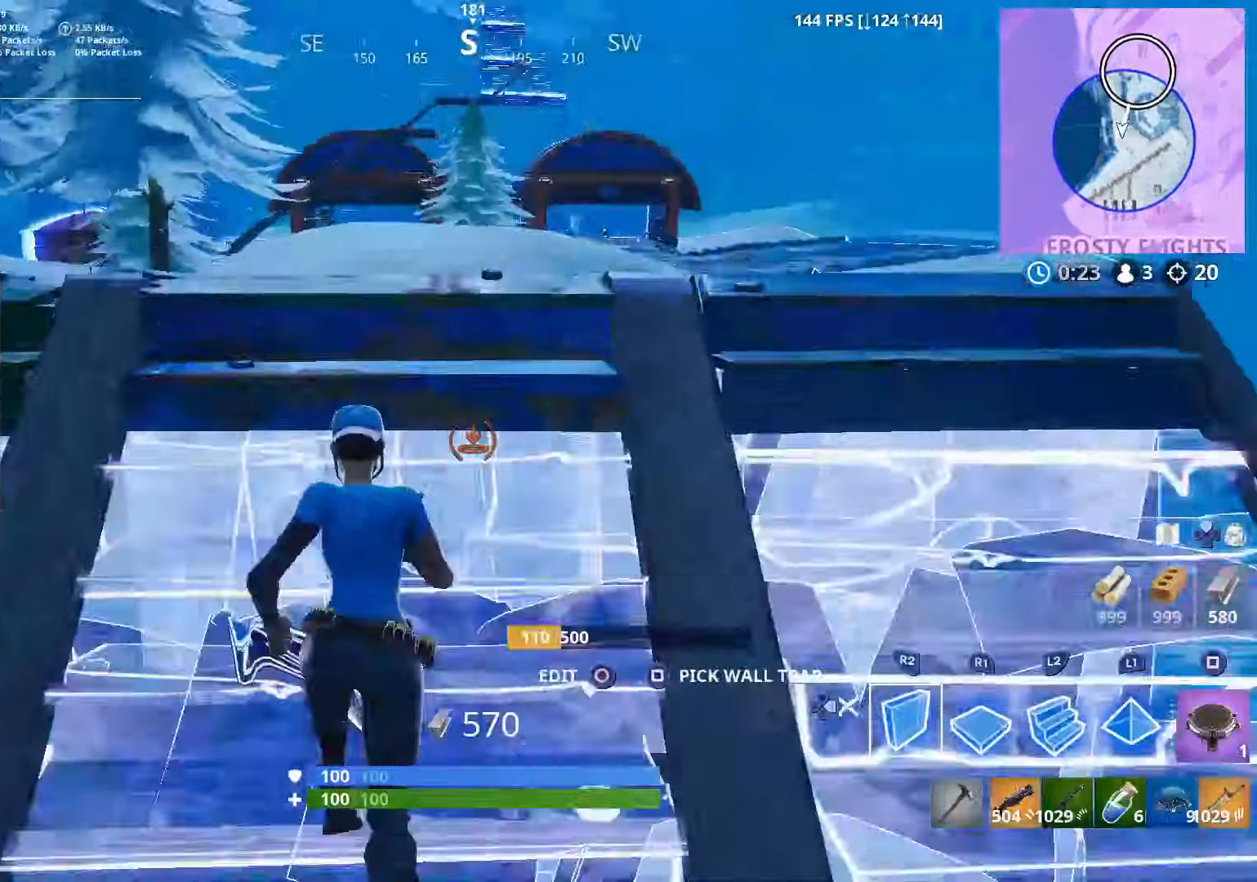
{"buttons": ["L2"], "left_stick": "up", "right_stick": "up", "events": [[50, "right_stick", "center"], [200, "R1", "down"], [250, "R1", "up"], [300, "R2", "down"], [350, "L2", "down"], [433, "right_stick", "up"], [450, "R2", "up"]]}
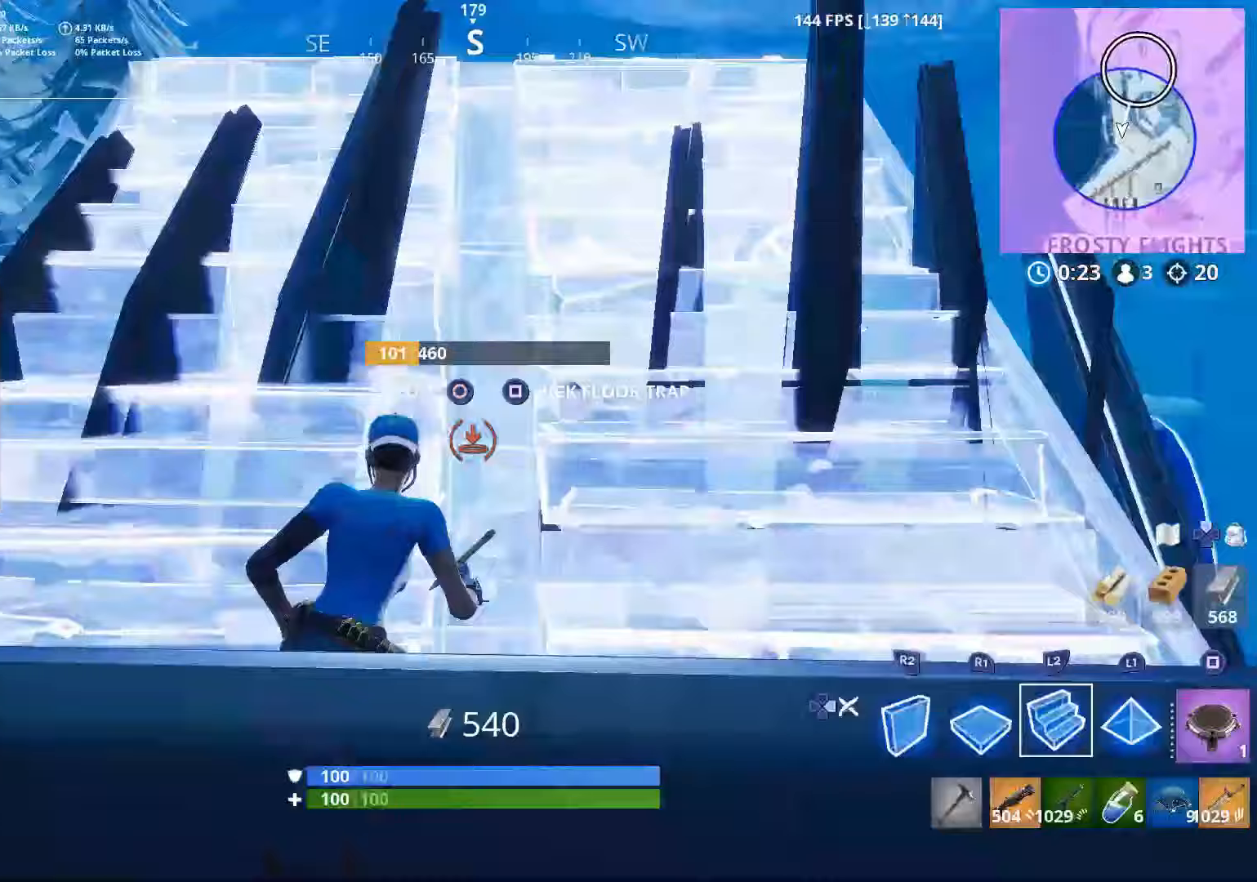
{"buttons": [], "left_stick": "up", "right_stick": "center", "events": [[17, "L2", "up"], [150, "right_stick", "center"]]}
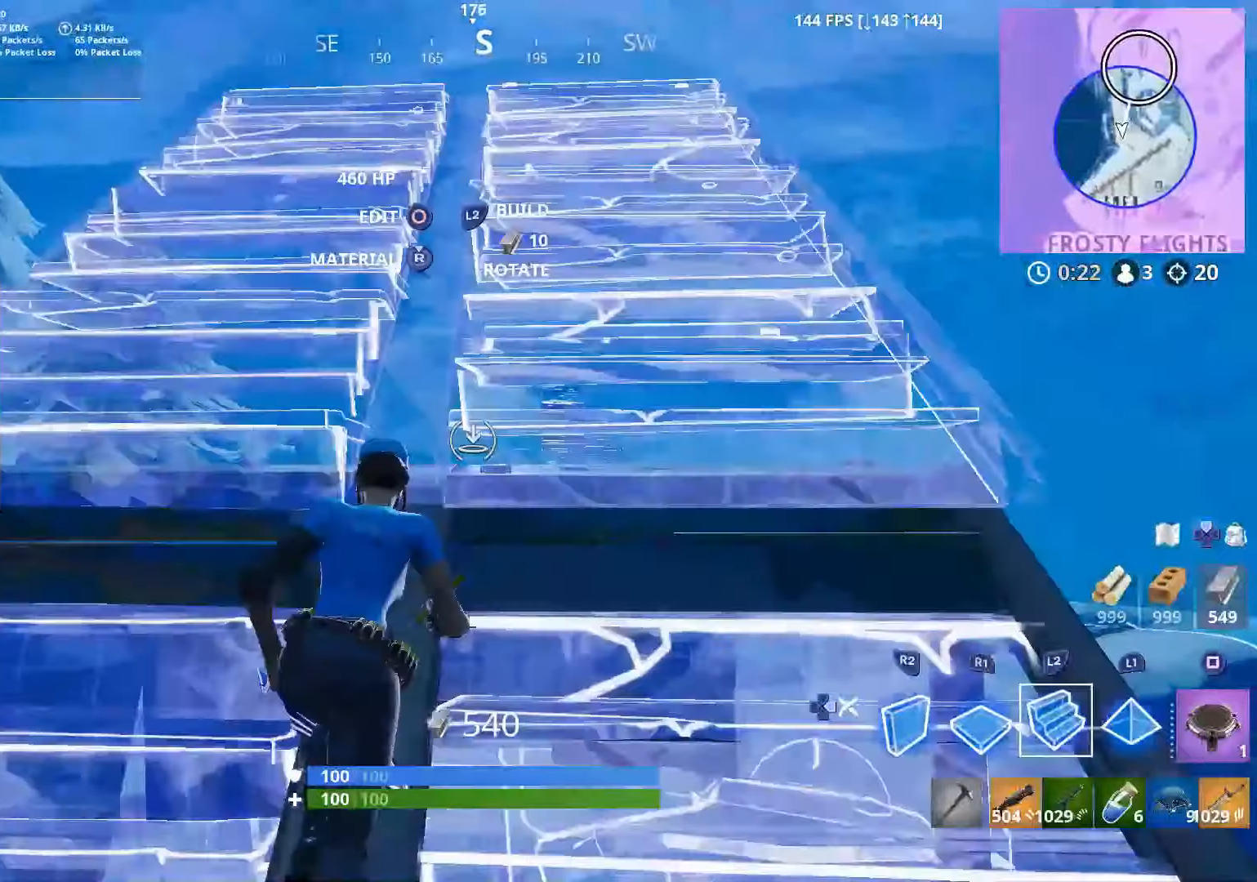
{"buttons": [], "left_stick": "up-right", "right_stick": "center", "events": [[50, "R1", "down"], [150, "R1", "up"], [200, "L2", "down"], [200, "R2", "down"], [200, "left_stick", "up-right"], [267, "right_stick", "down"], [300, "DPAD_RIGHT", "down"], [317, "R2", "up"], [367, "L2", "up"], [400, "DPAD_RIGHT", "up"], [483, "right_stick", "center"]]}